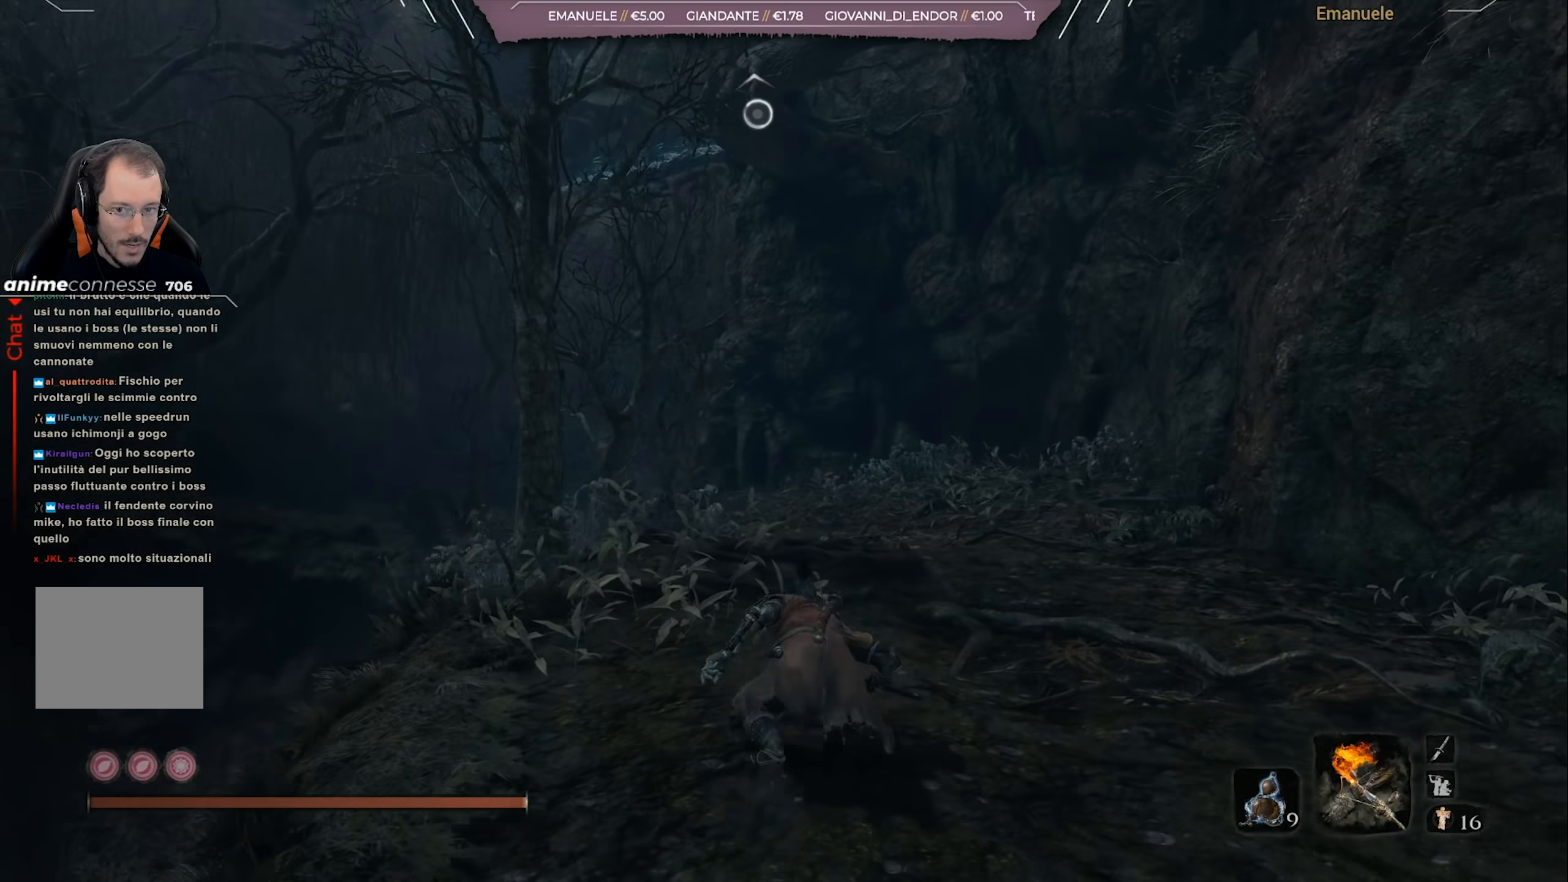
Gameplay with a controller (PlayStation layout); each line is a JSON object with the inputs held at the frame after it. "events" lists button and stick changes between this image and that frame as [ms after this image, input, new state], when the widget could be followed in between.
{"buttons": [], "left_stick": "up", "right_stick": "center", "events": [[34, "right_stick", "center"], [250, "CIRCLE", "up"]]}
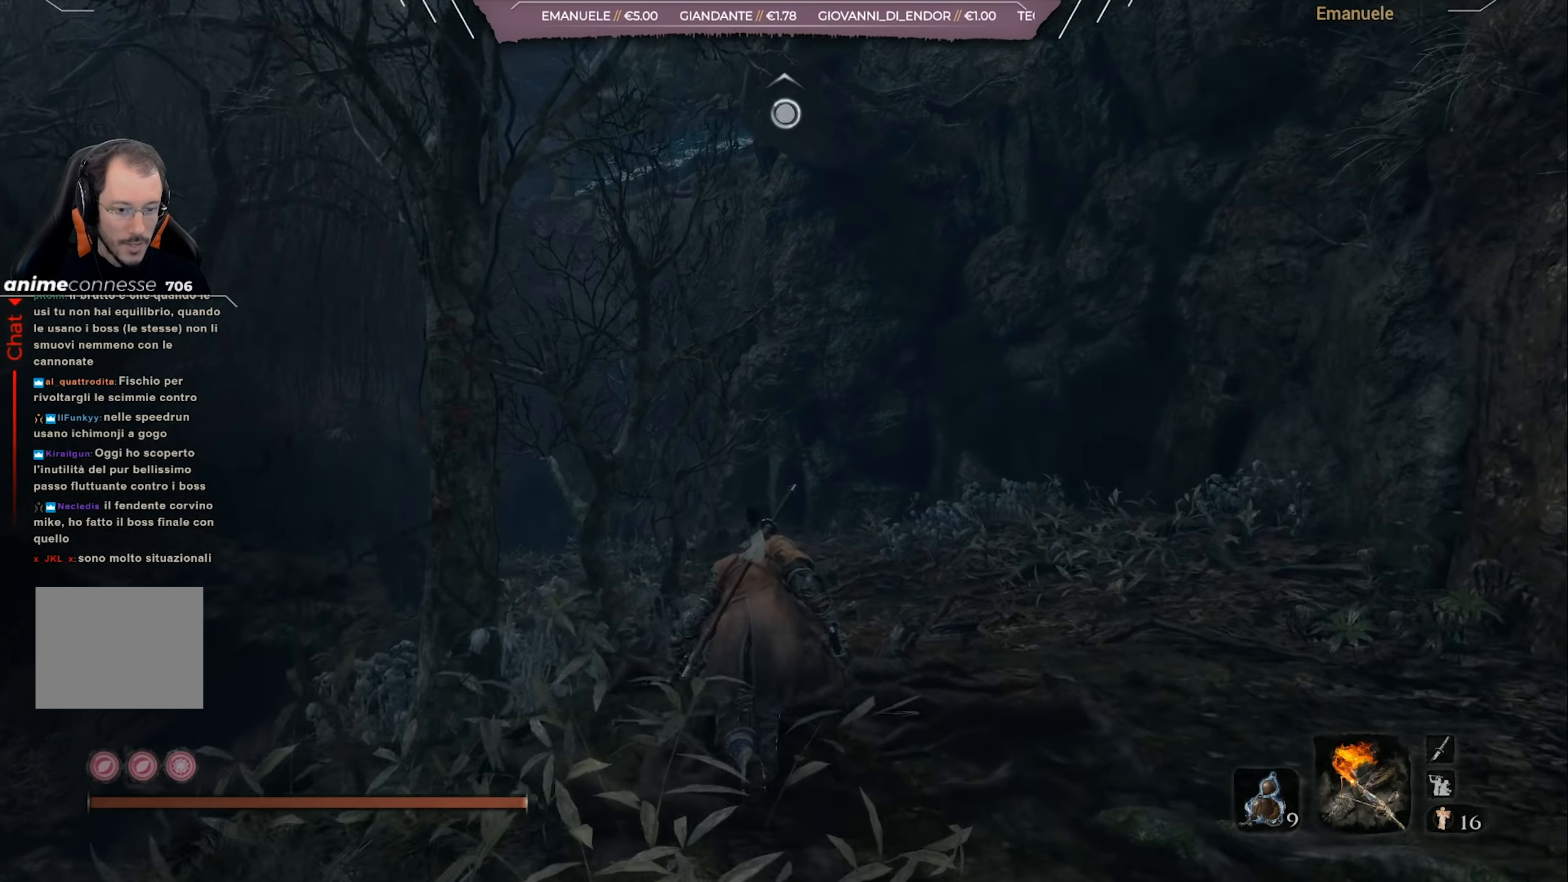
{"buttons": [], "left_stick": "center", "right_stick": "center", "events": [[150, "START", "down"], [283, "START", "up"], [383, "left_stick", "center"]]}
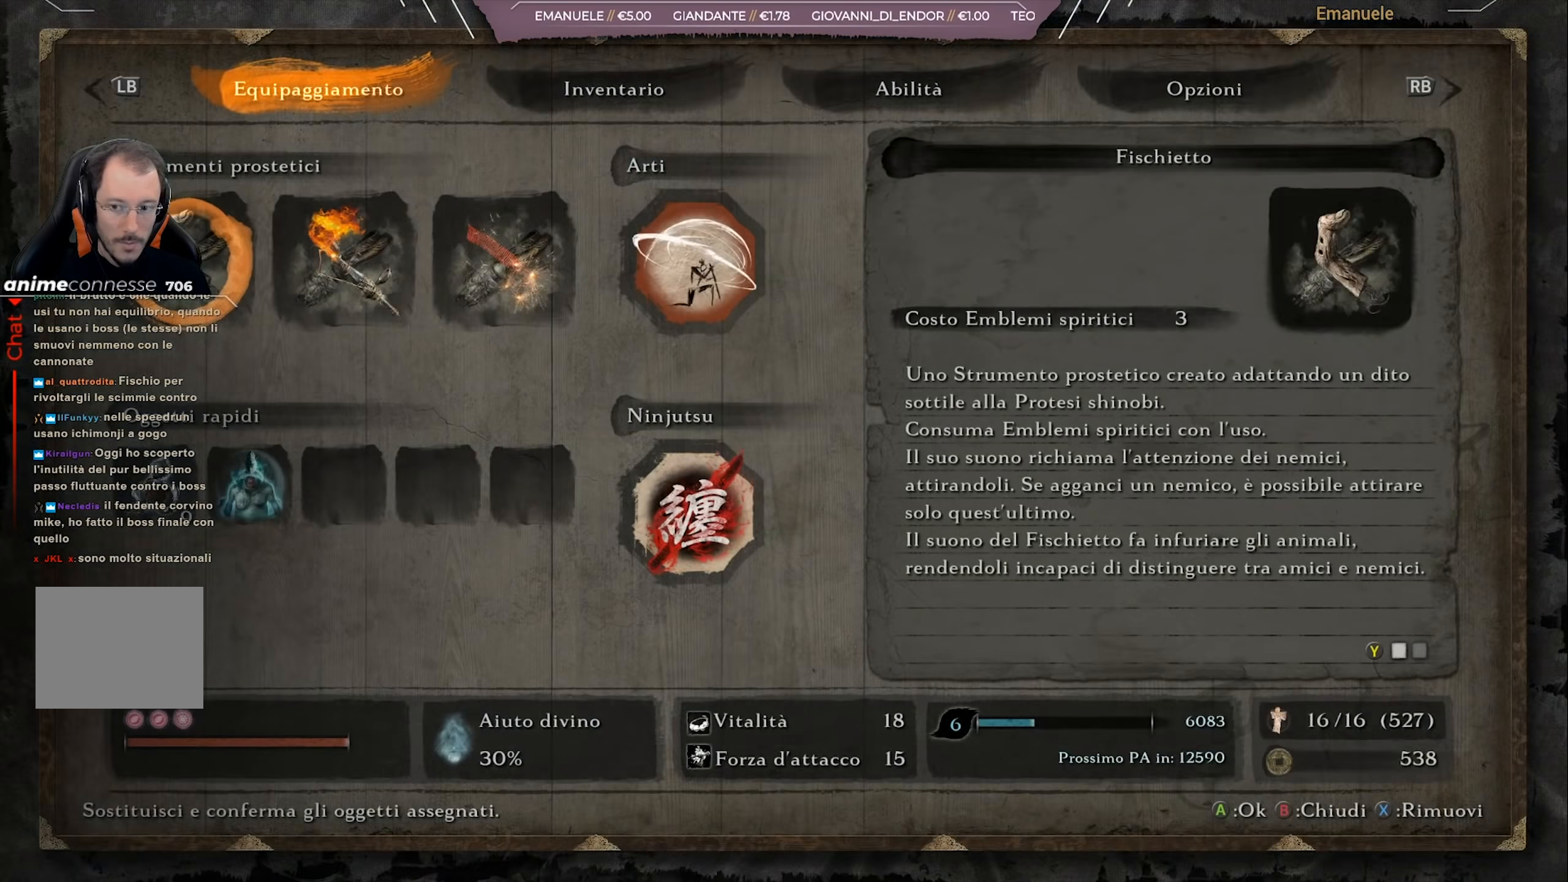
{"buttons": [], "left_stick": "center", "right_stick": "center", "events": []}
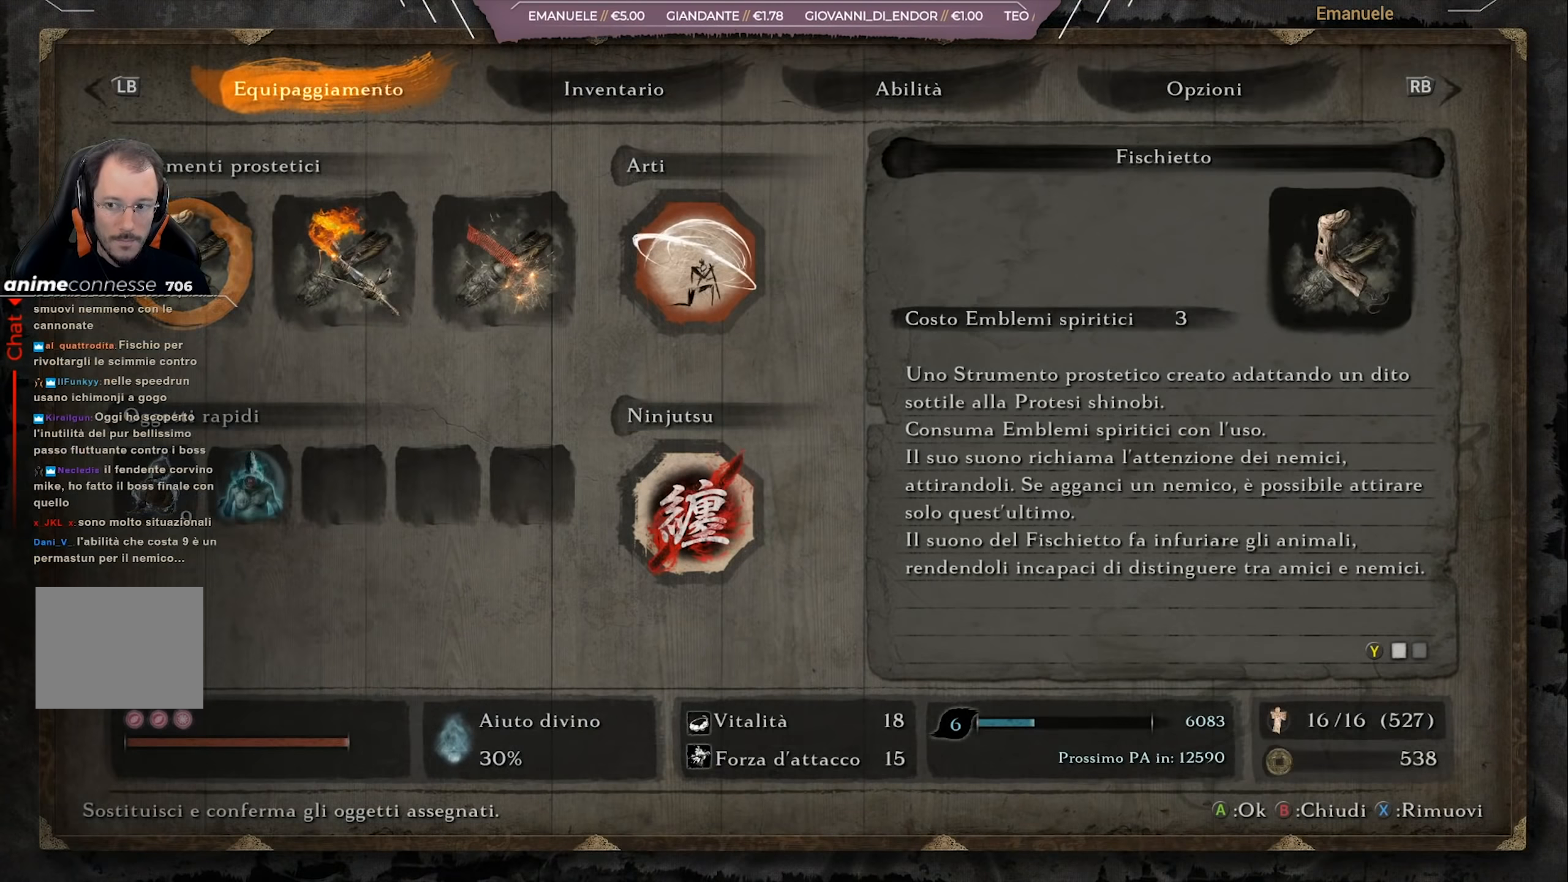
{"buttons": [], "left_stick": "up", "right_stick": "center", "events": [[50, "CIRCLE", "down"], [150, "CIRCLE", "up"], [317, "left_stick", "up"]]}
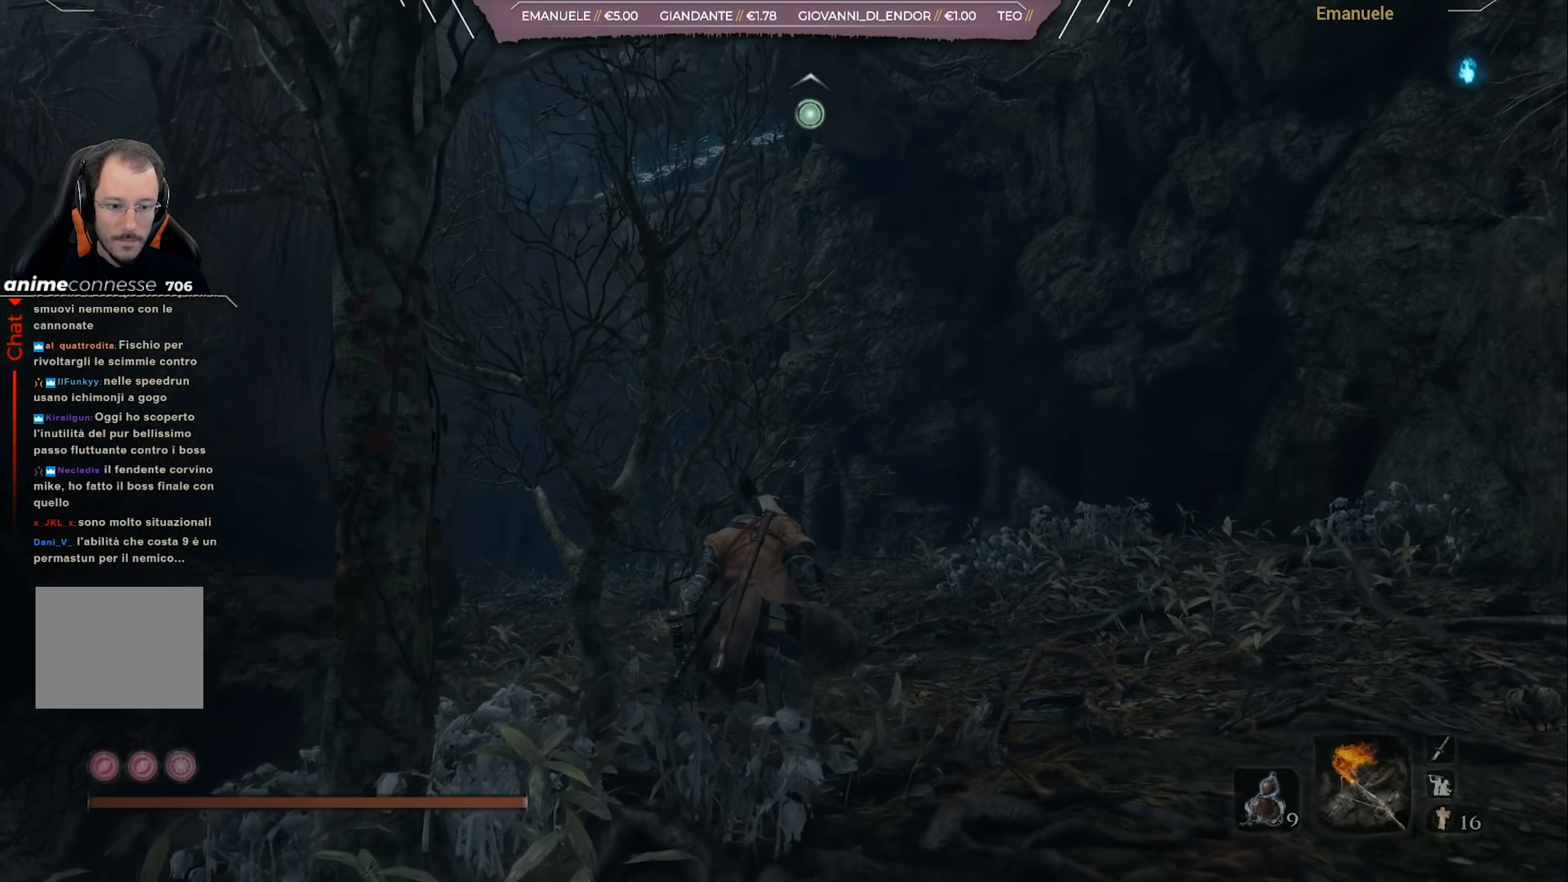
{"buttons": [], "left_stick": "up", "right_stick": "center", "events": [[84, "TRIANGLE", "down"], [150, "TRIANGLE", "up"]]}
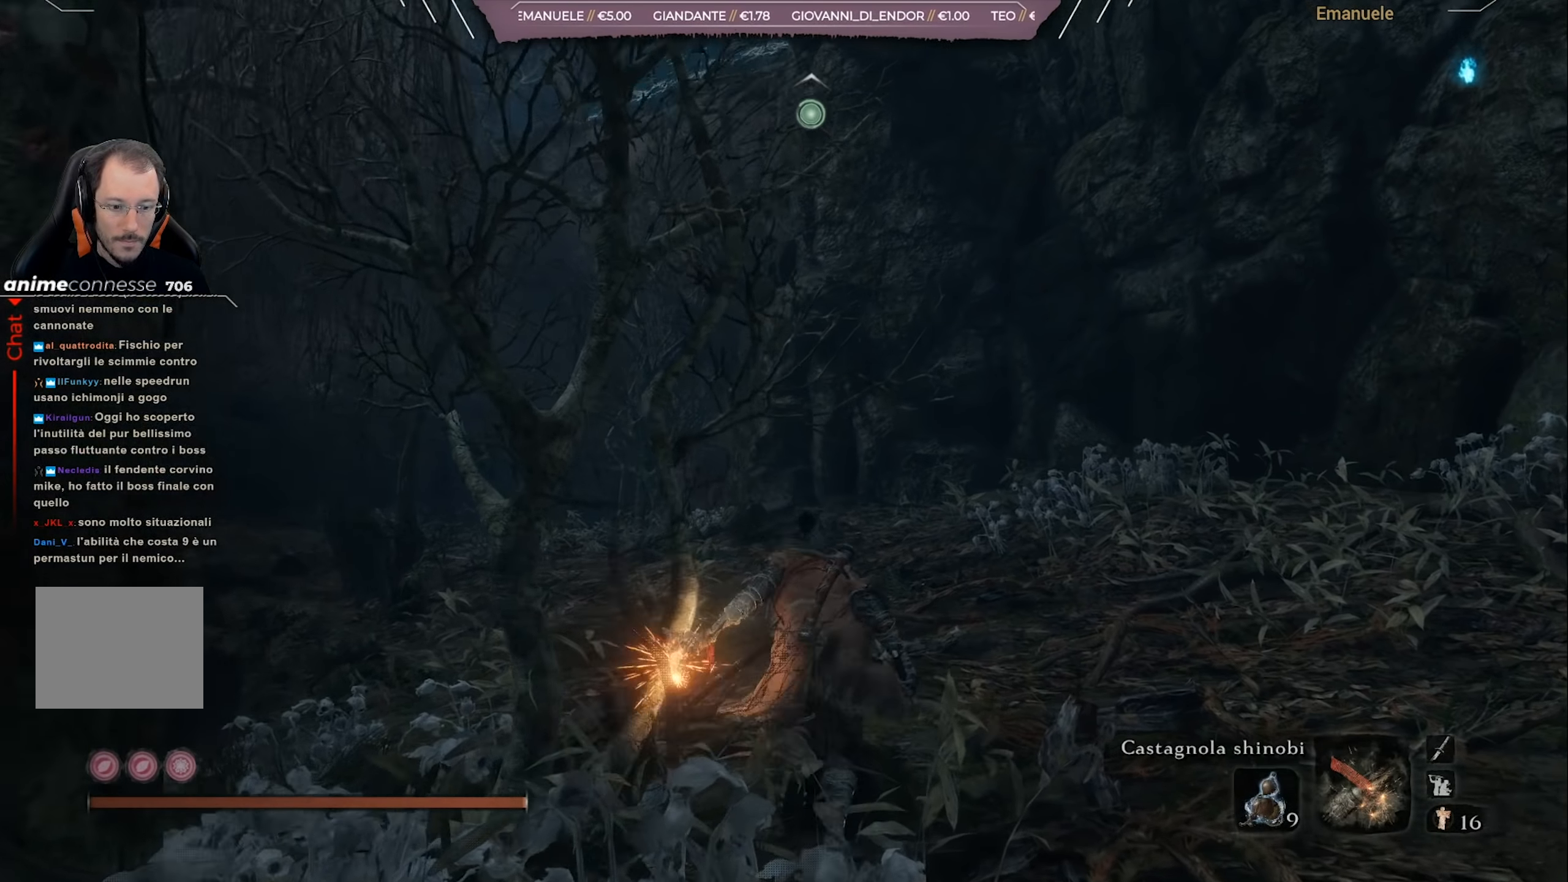
{"buttons": [], "left_stick": "up", "right_stick": "up", "events": [[50, "TRIANGLE", "down"], [150, "TRIANGLE", "up"], [417, "right_stick", "up"]]}
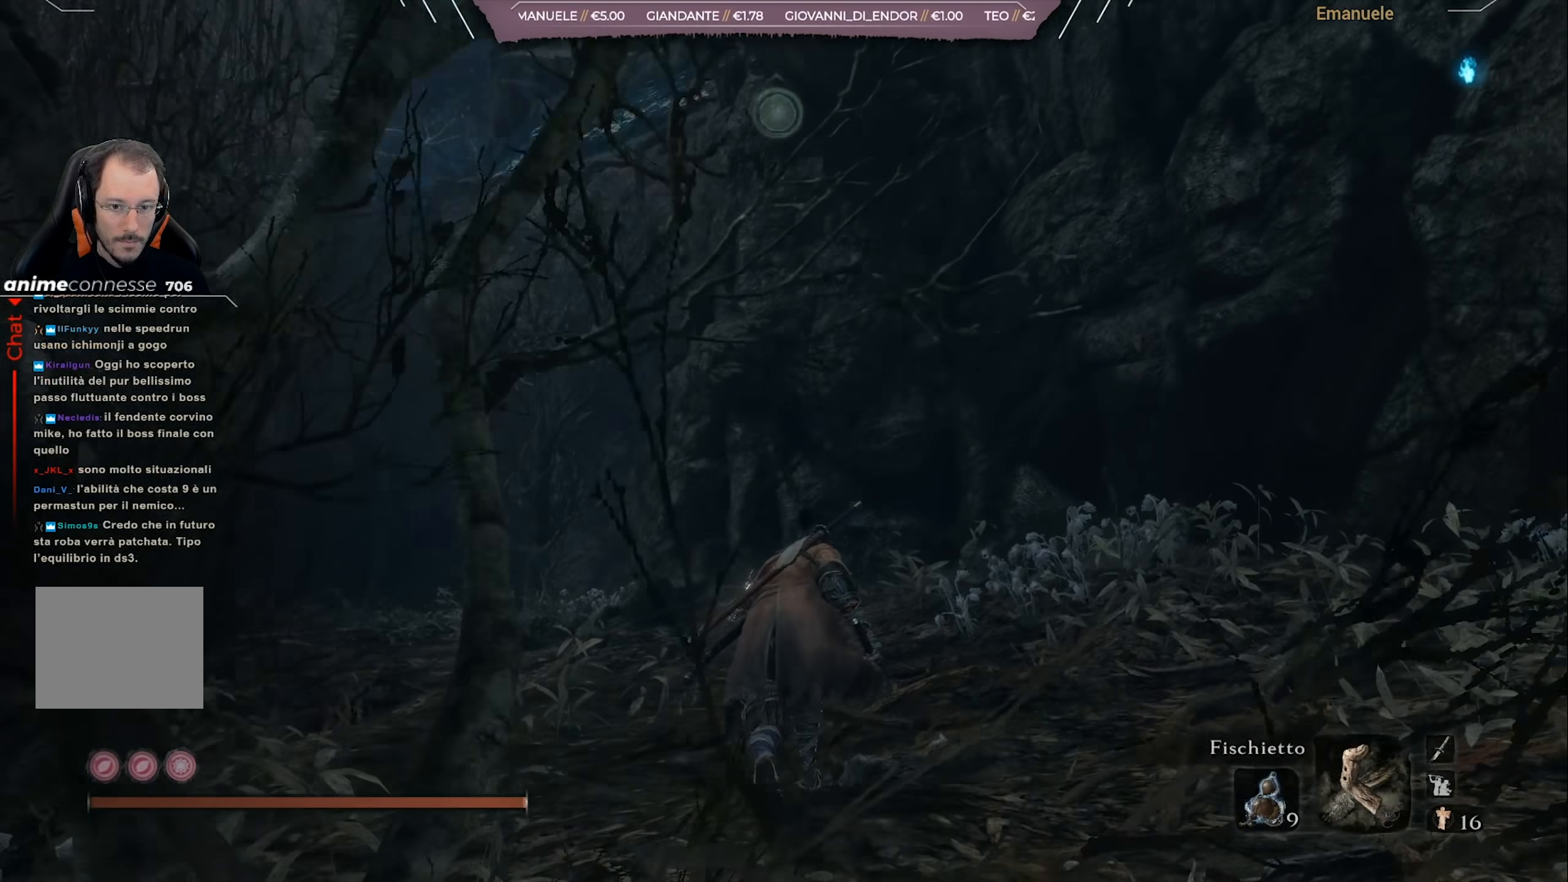
{"buttons": [], "left_stick": "up", "right_stick": "center", "events": [[150, "right_stick", "center"]]}
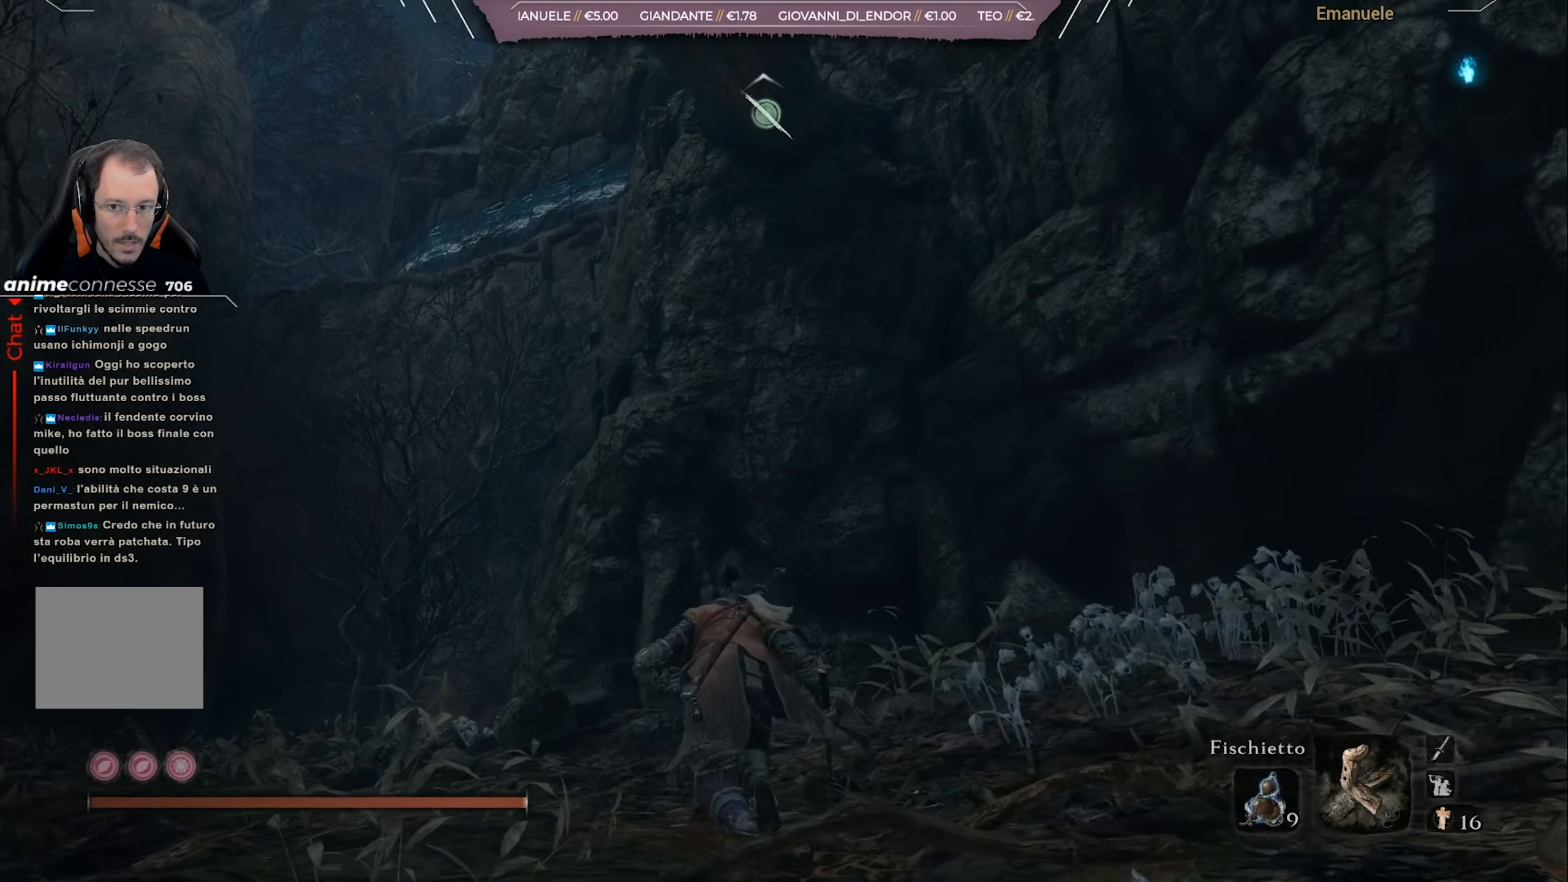
{"buttons": [], "left_stick": "center", "right_stick": "center", "events": [[400, "left_stick", "center"]]}
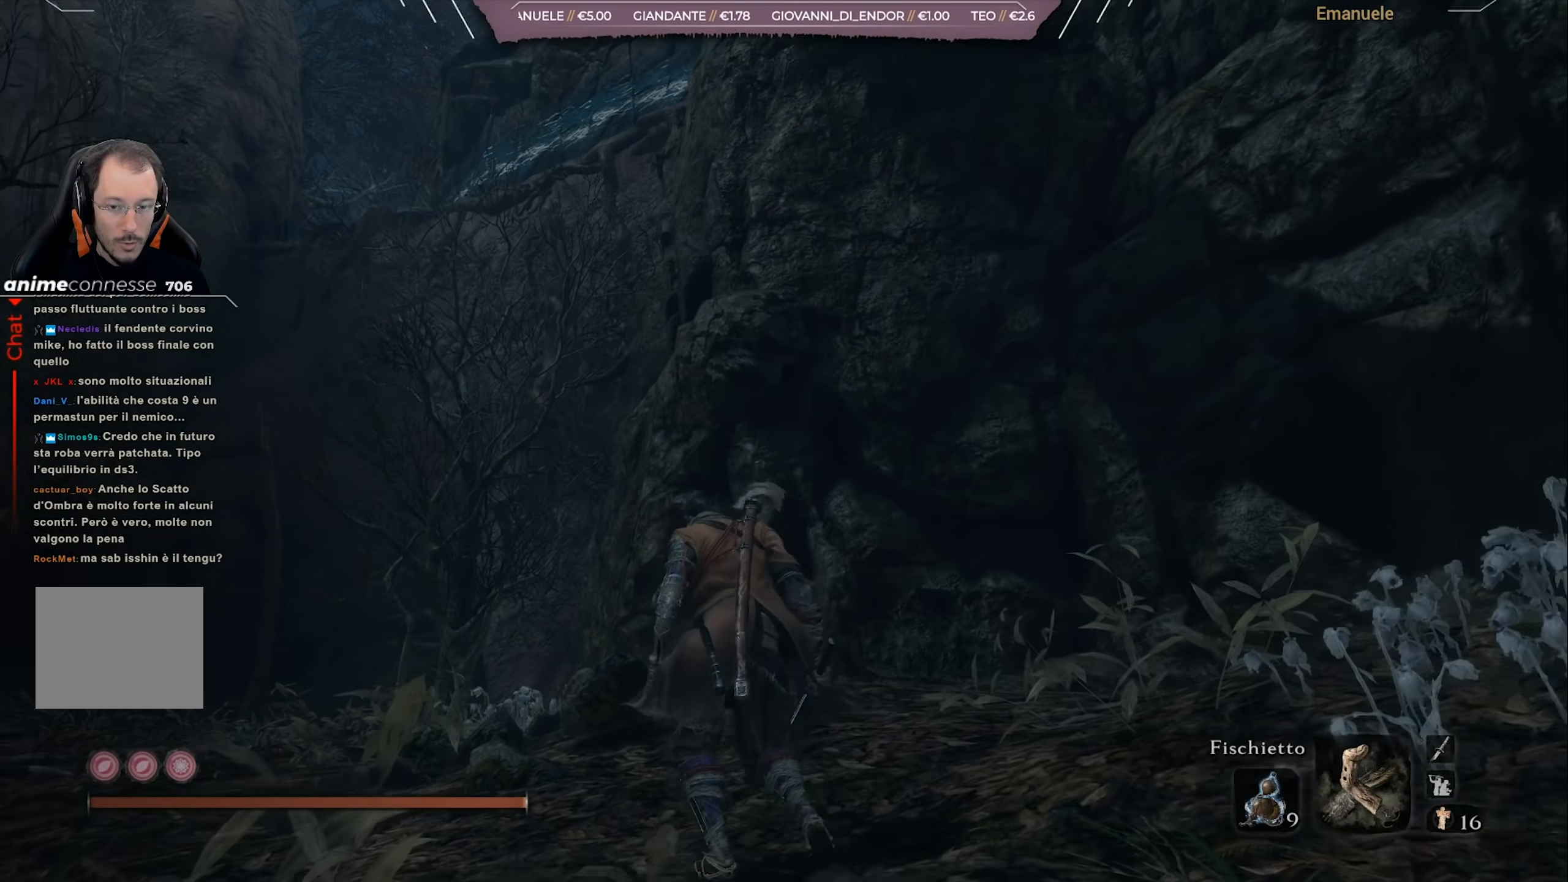
{"buttons": ["CROSS"], "left_stick": "down", "right_stick": "center", "events": [[17, "left_stick", "down"], [117, "right_stick", "up"], [284, "right_stick", "center"], [417, "CROSS", "down"]]}
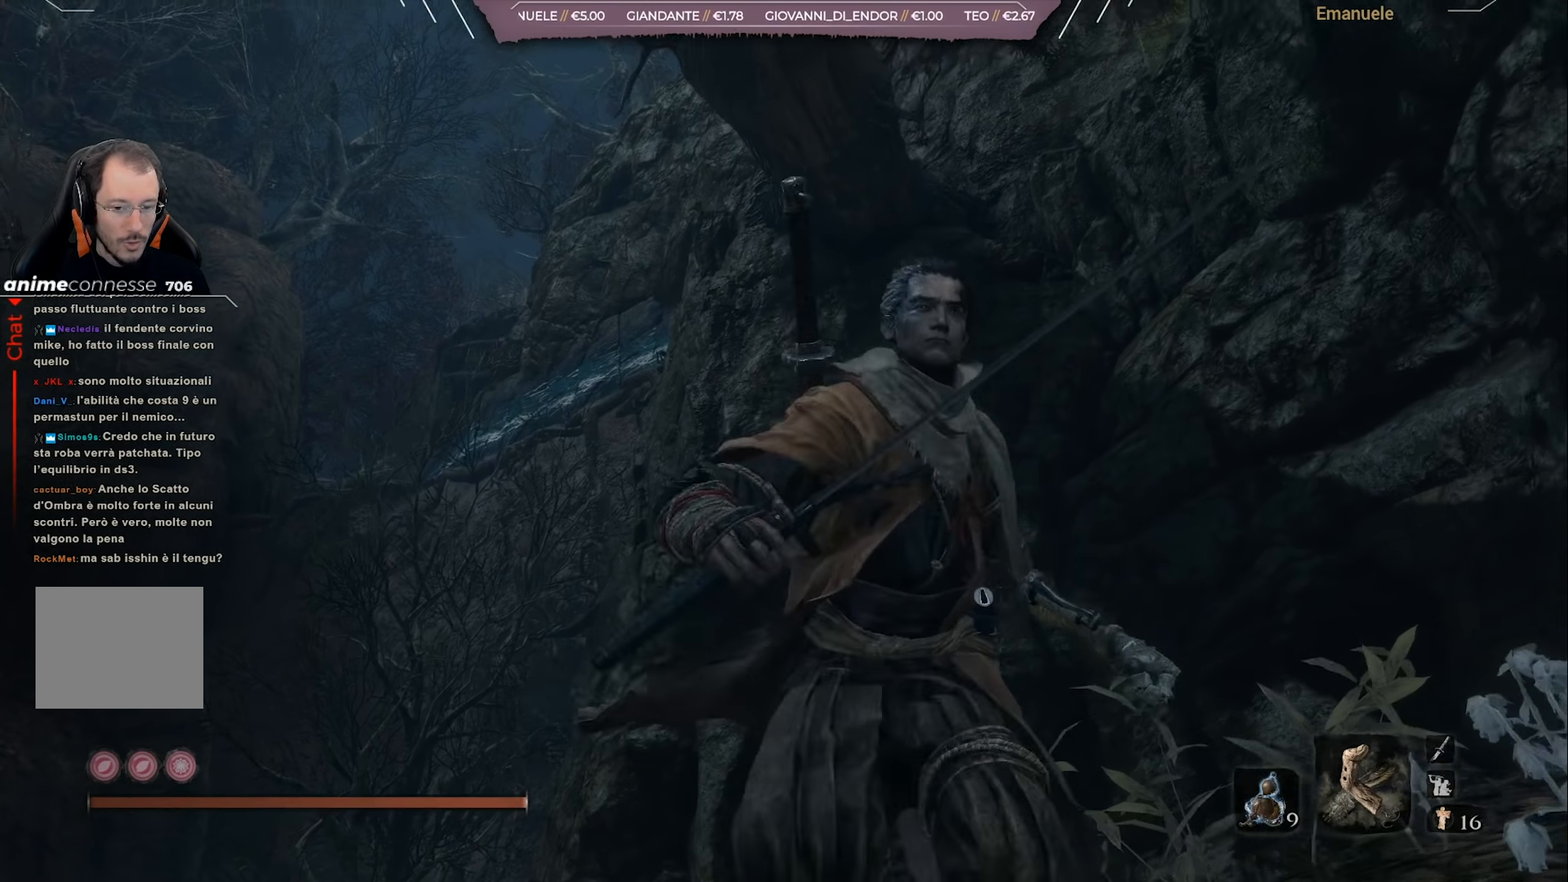
{"buttons": [], "left_stick": "up", "right_stick": "center", "events": [[16, "CROSS", "up"], [300, "left_stick", "left"], [351, "L2", "down"], [451, "left_stick", "up"], [484, "L2", "up"]]}
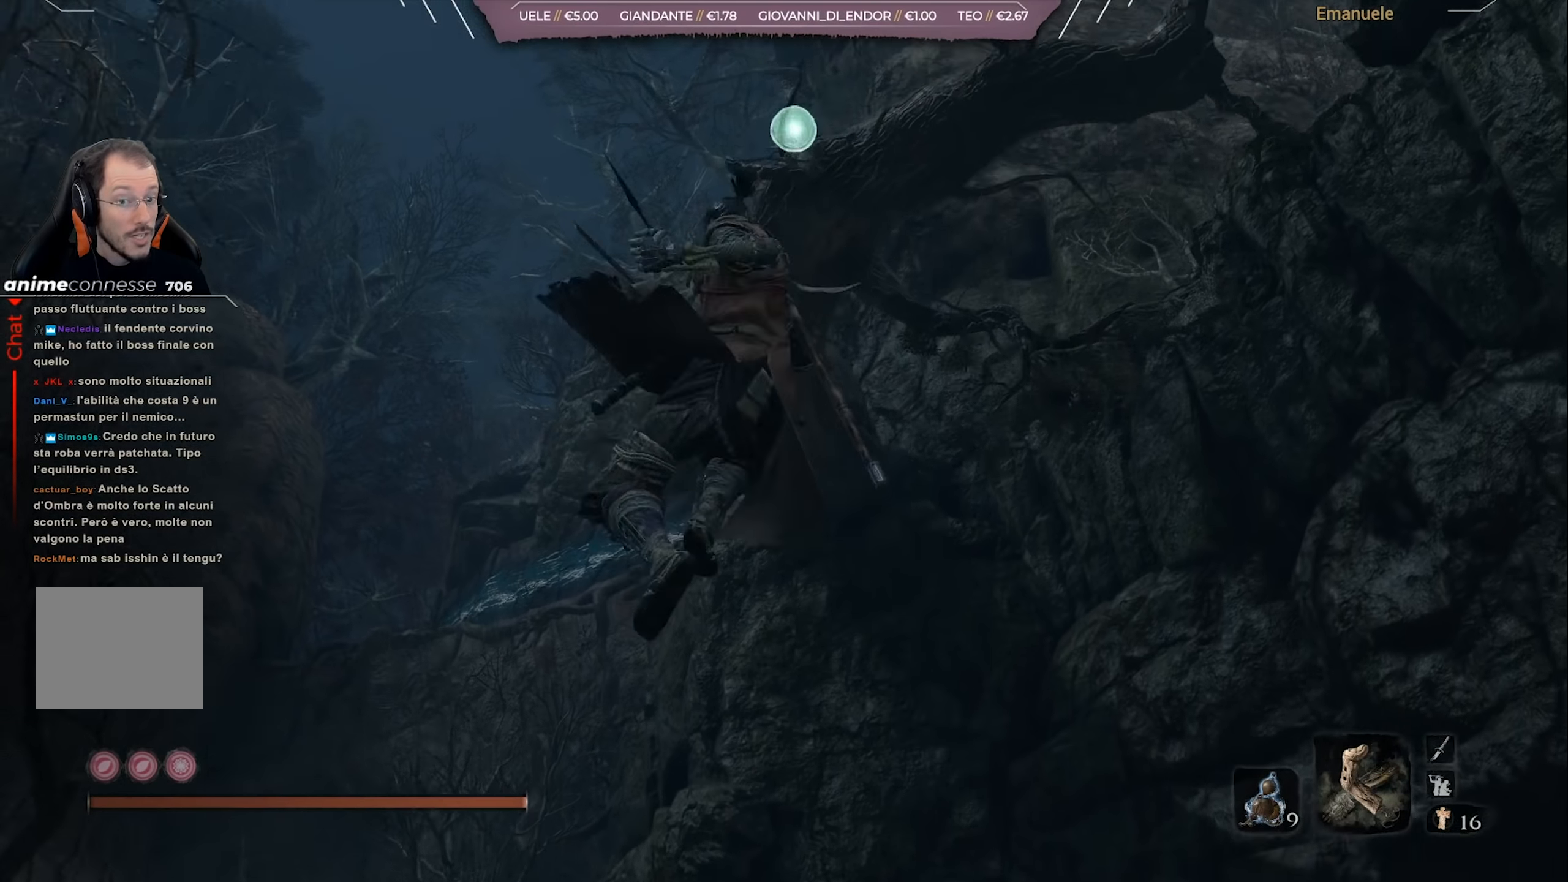
{"buttons": [], "left_stick": "up", "right_stick": "center", "events": [[283, "right_stick", "down-right"], [483, "right_stick", "center"]]}
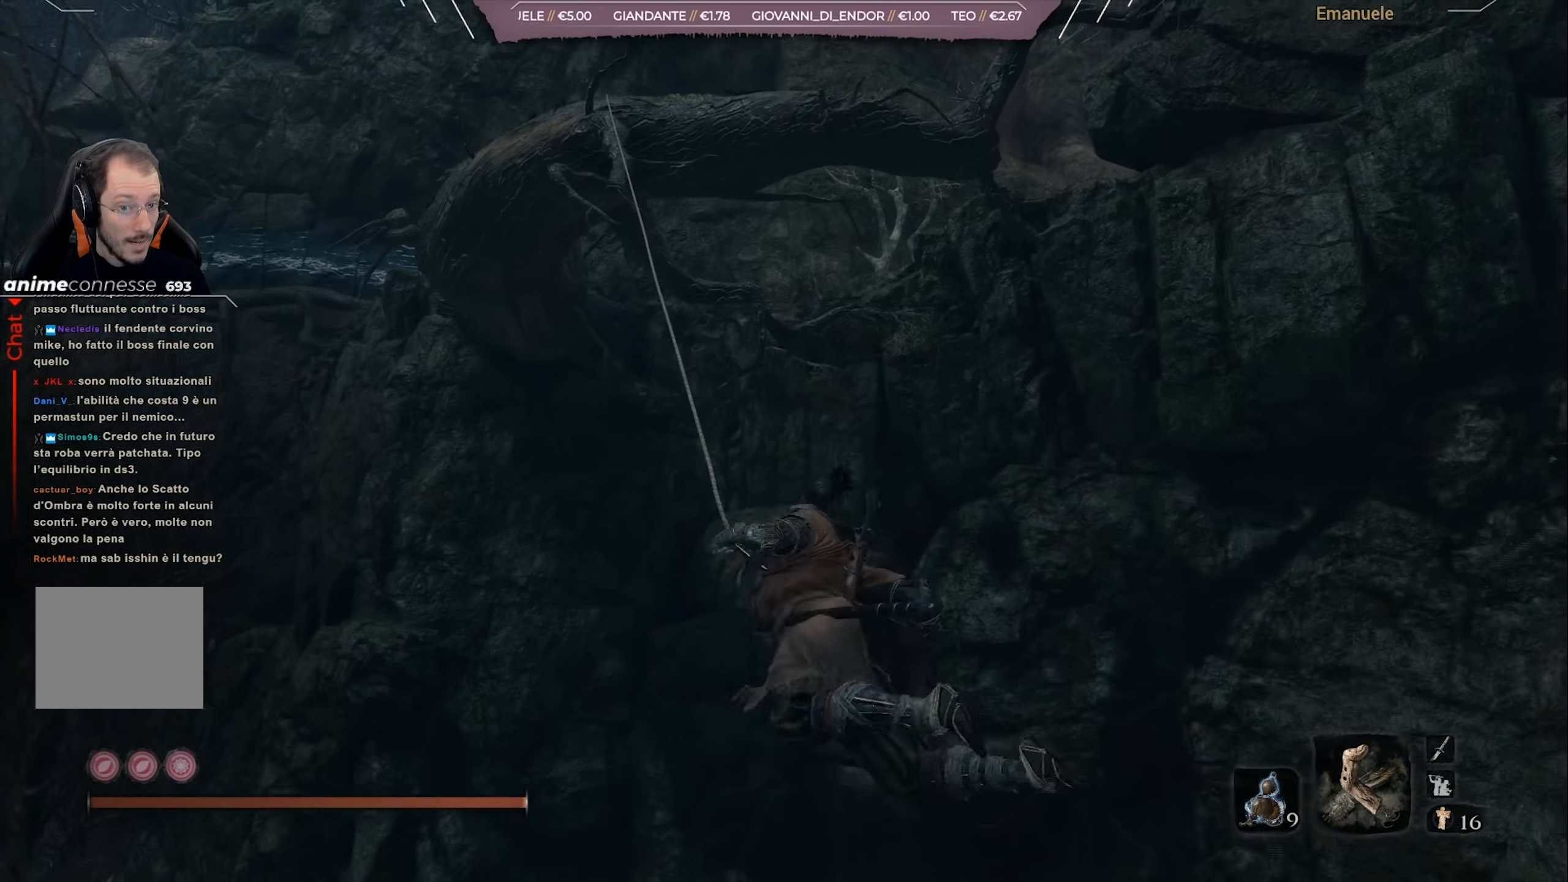
{"buttons": [], "left_stick": "center", "right_stick": "center", "events": [[200, "right_stick", "down-right"], [267, "left_stick", "center"], [384, "right_stick", "center"]]}
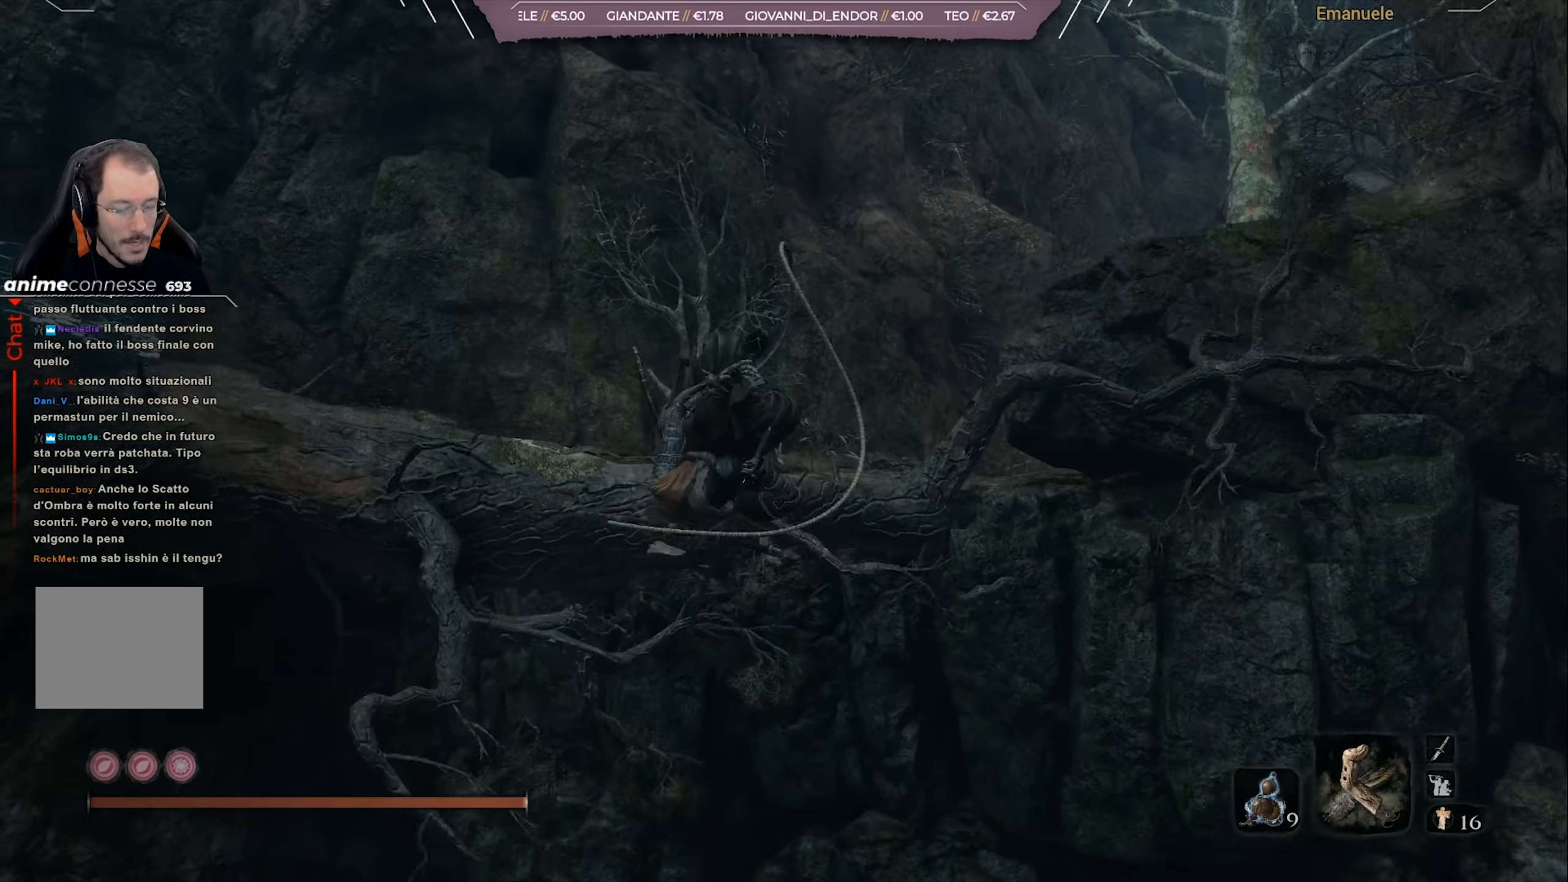
{"buttons": [], "left_stick": "center", "right_stick": "center", "events": [[16, "right_stick", "down-right"], [183, "right_stick", "center"], [383, "right_stick", "down-right"], [450, "right_stick", "center"]]}
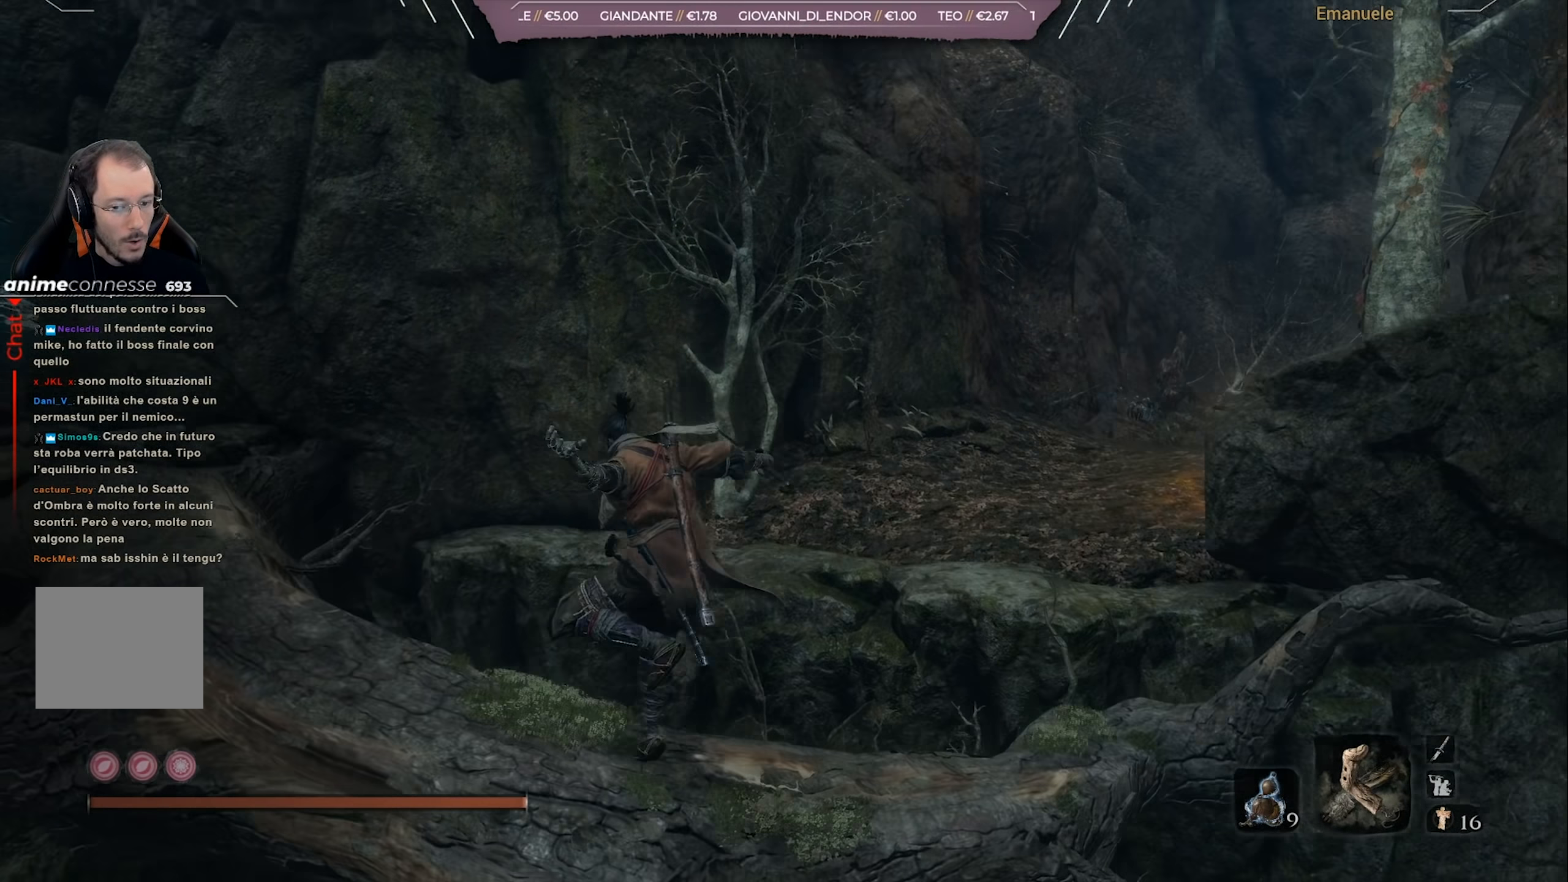
{"buttons": [], "left_stick": "left", "right_stick": "right", "events": [[50, "left_stick", "left"], [117, "right_stick", "down-right"], [267, "right_stick", "center"], [417, "right_stick", "right"]]}
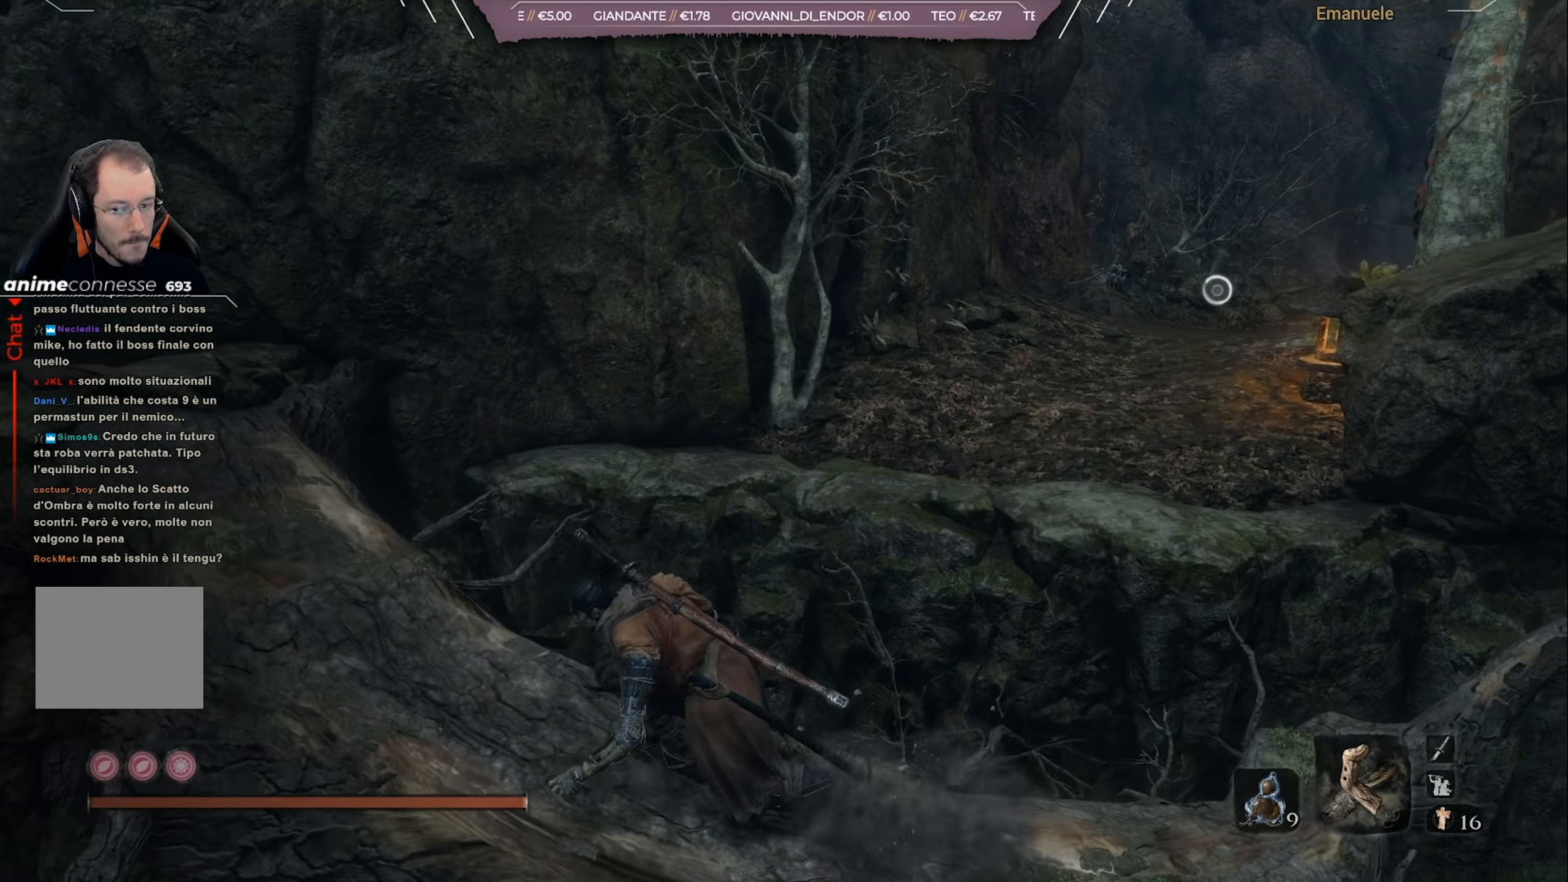
{"buttons": [], "left_stick": "left", "right_stick": "down-right", "events": [[267, "right_stick", "down-right"]]}
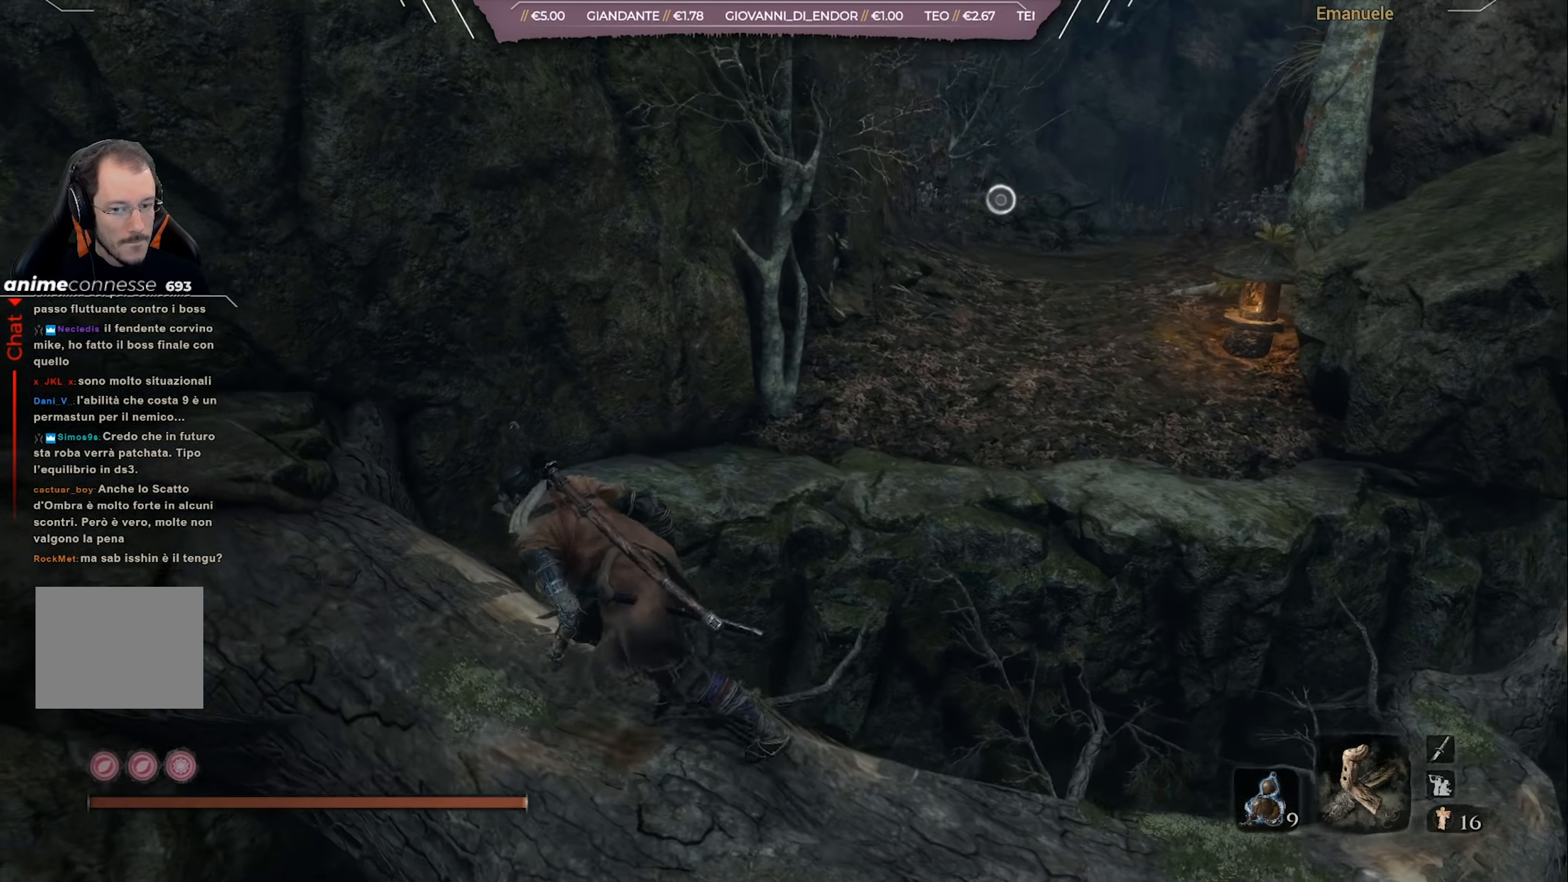
{"buttons": [], "left_stick": "center", "right_stick": "center", "events": [[151, "left_stick", "center"], [368, "right_stick", "center"]]}
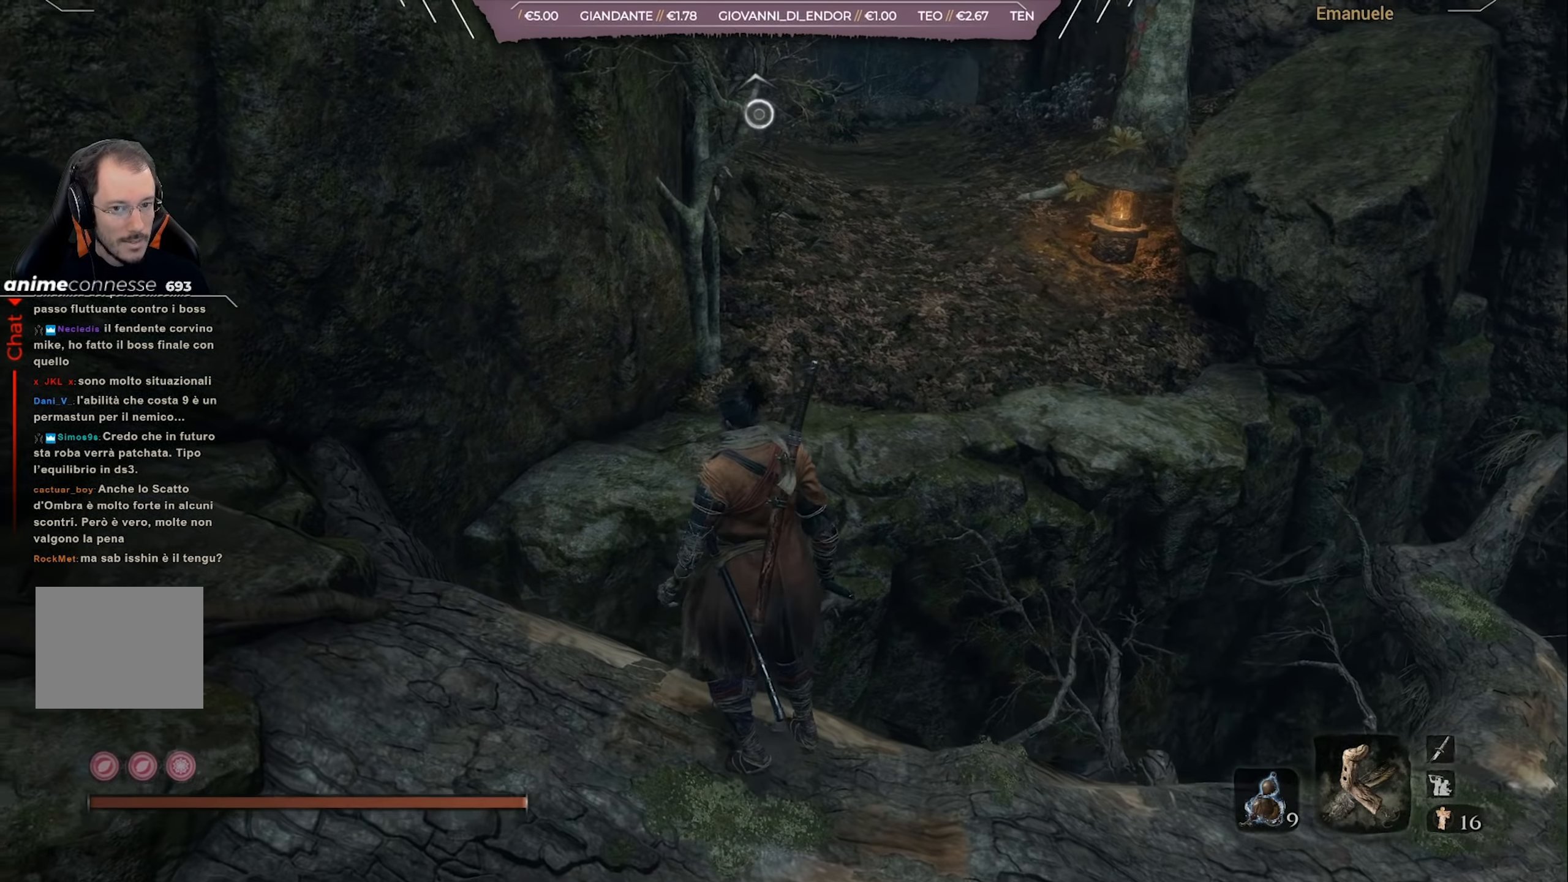
{"buttons": [], "left_stick": "up", "right_stick": "center", "events": [[33, "left_stick", "up"], [217, "CROSS", "down"], [317, "CROSS", "up"]]}
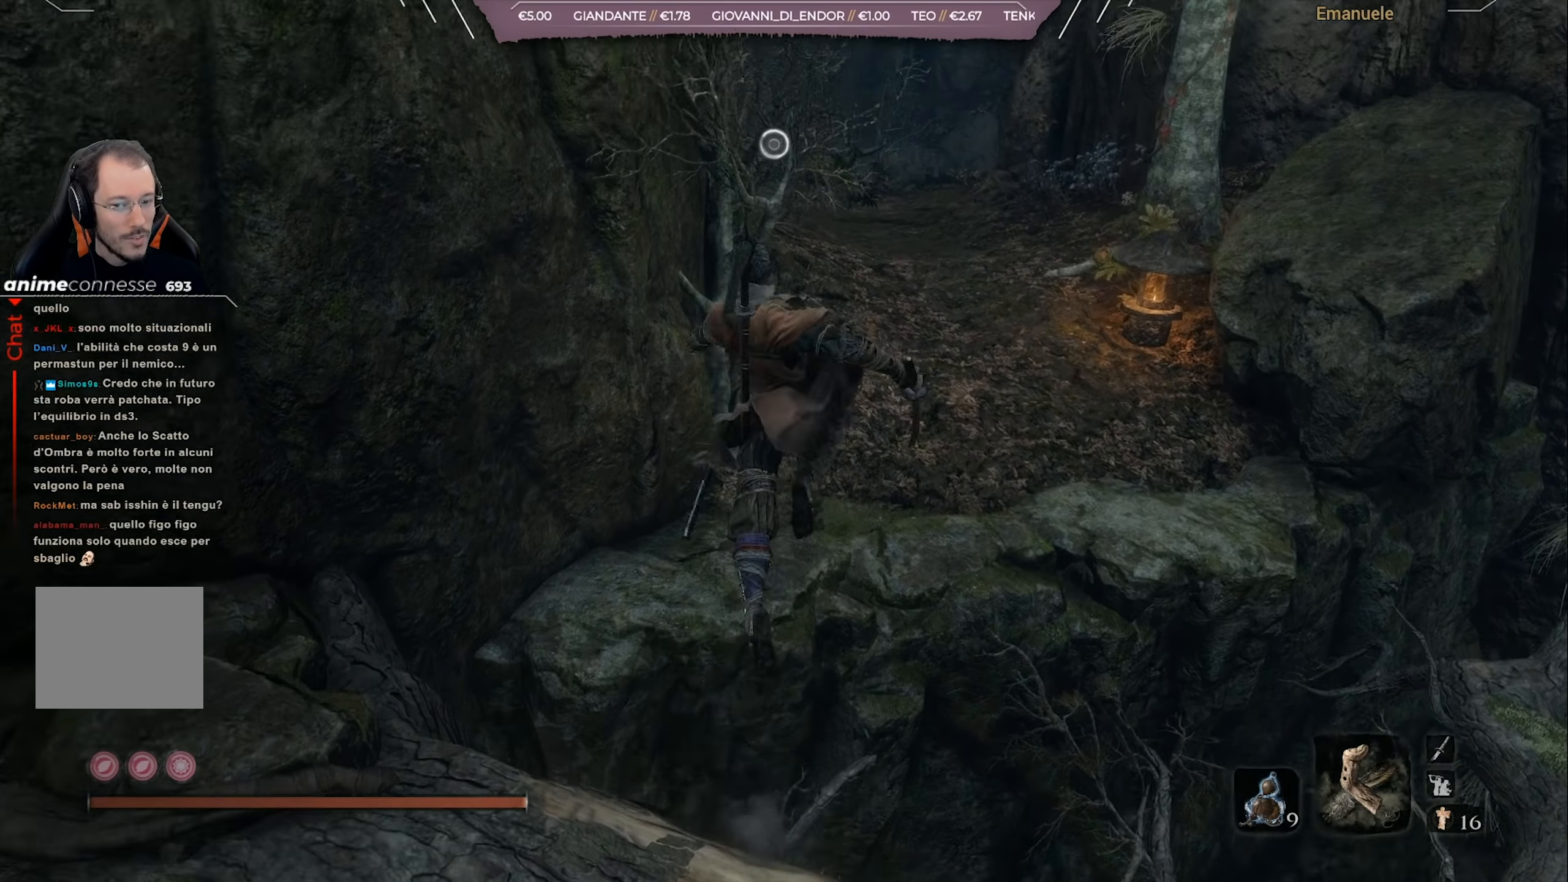
{"buttons": [], "left_stick": "center", "right_stick": "center", "events": [[451, "left_stick", "center"]]}
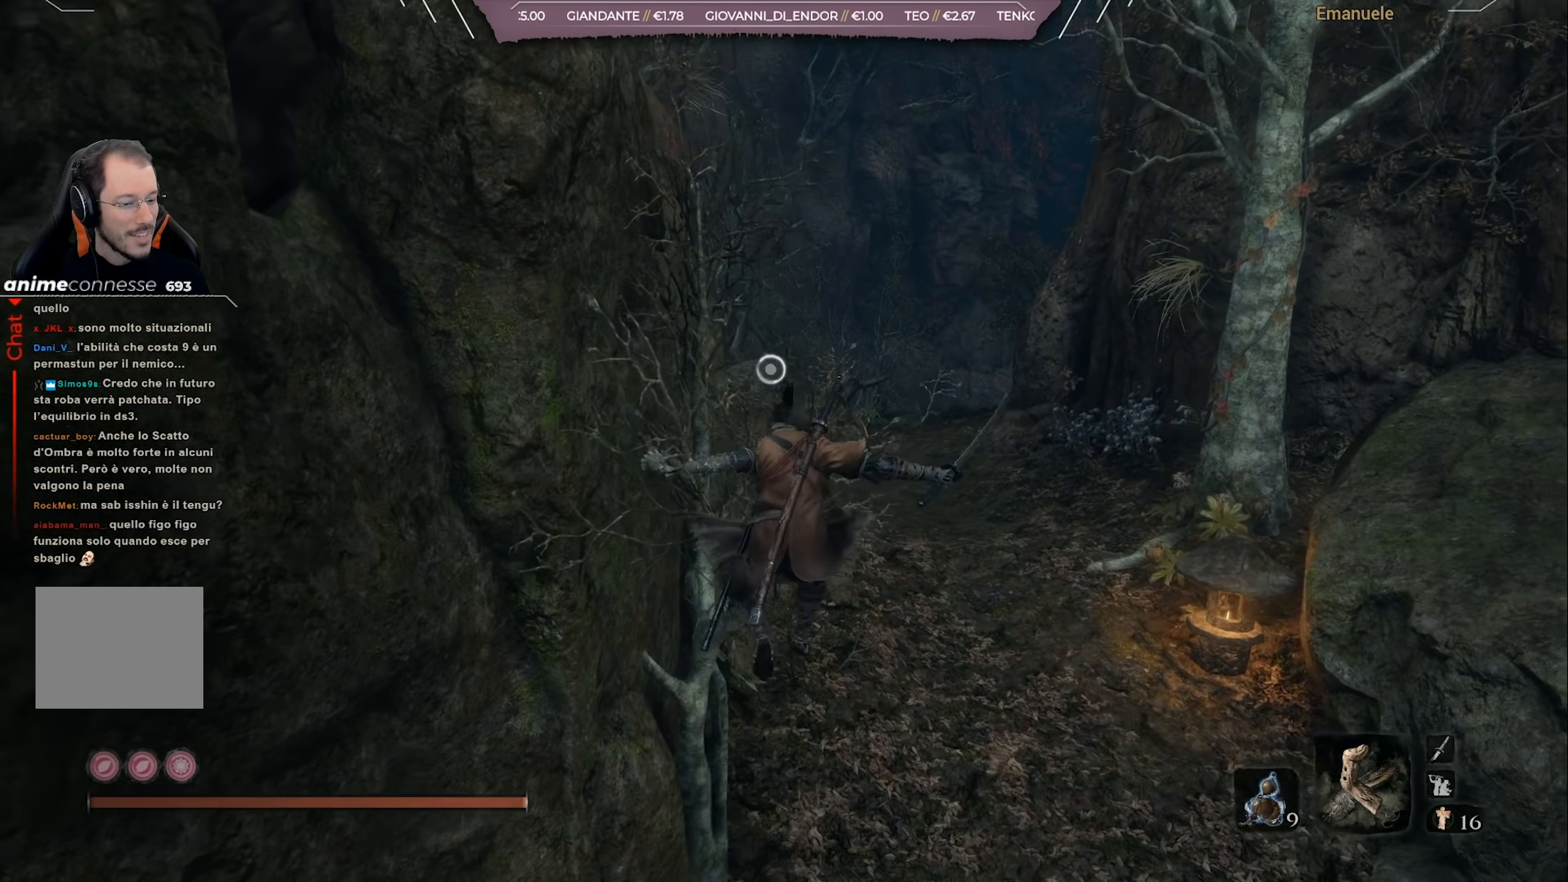
{"buttons": [], "left_stick": "center", "right_stick": "center", "events": [[417, "L3", "down"], [484, "L3", "up"]]}
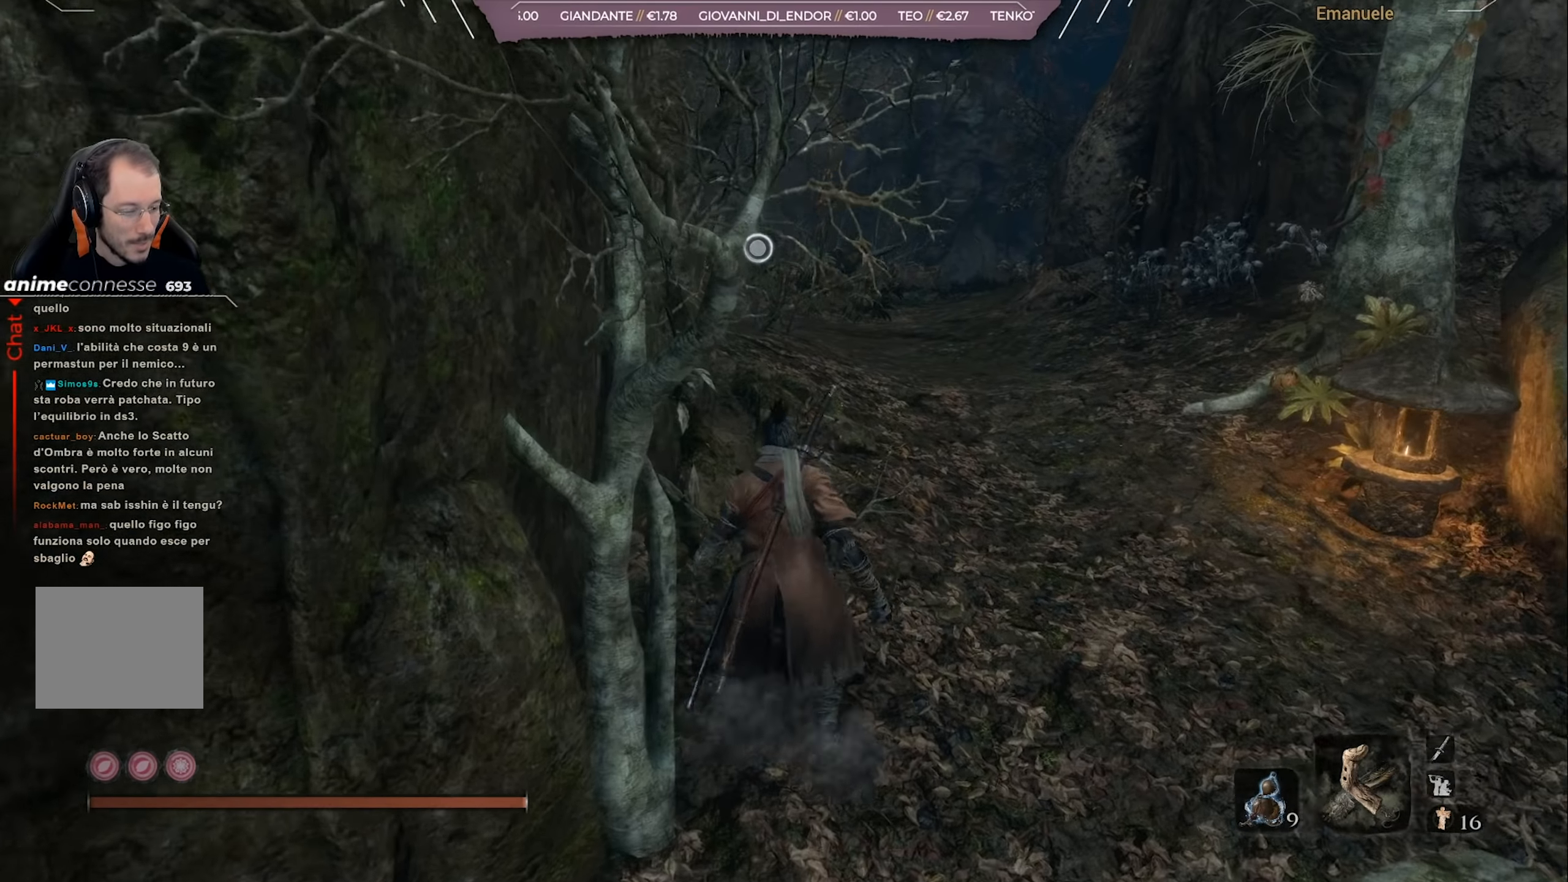
{"buttons": [], "left_stick": "center", "right_stick": "center", "events": [[317, "DPAD_LEFT", "down"], [383, "DPAD_LEFT", "up"]]}
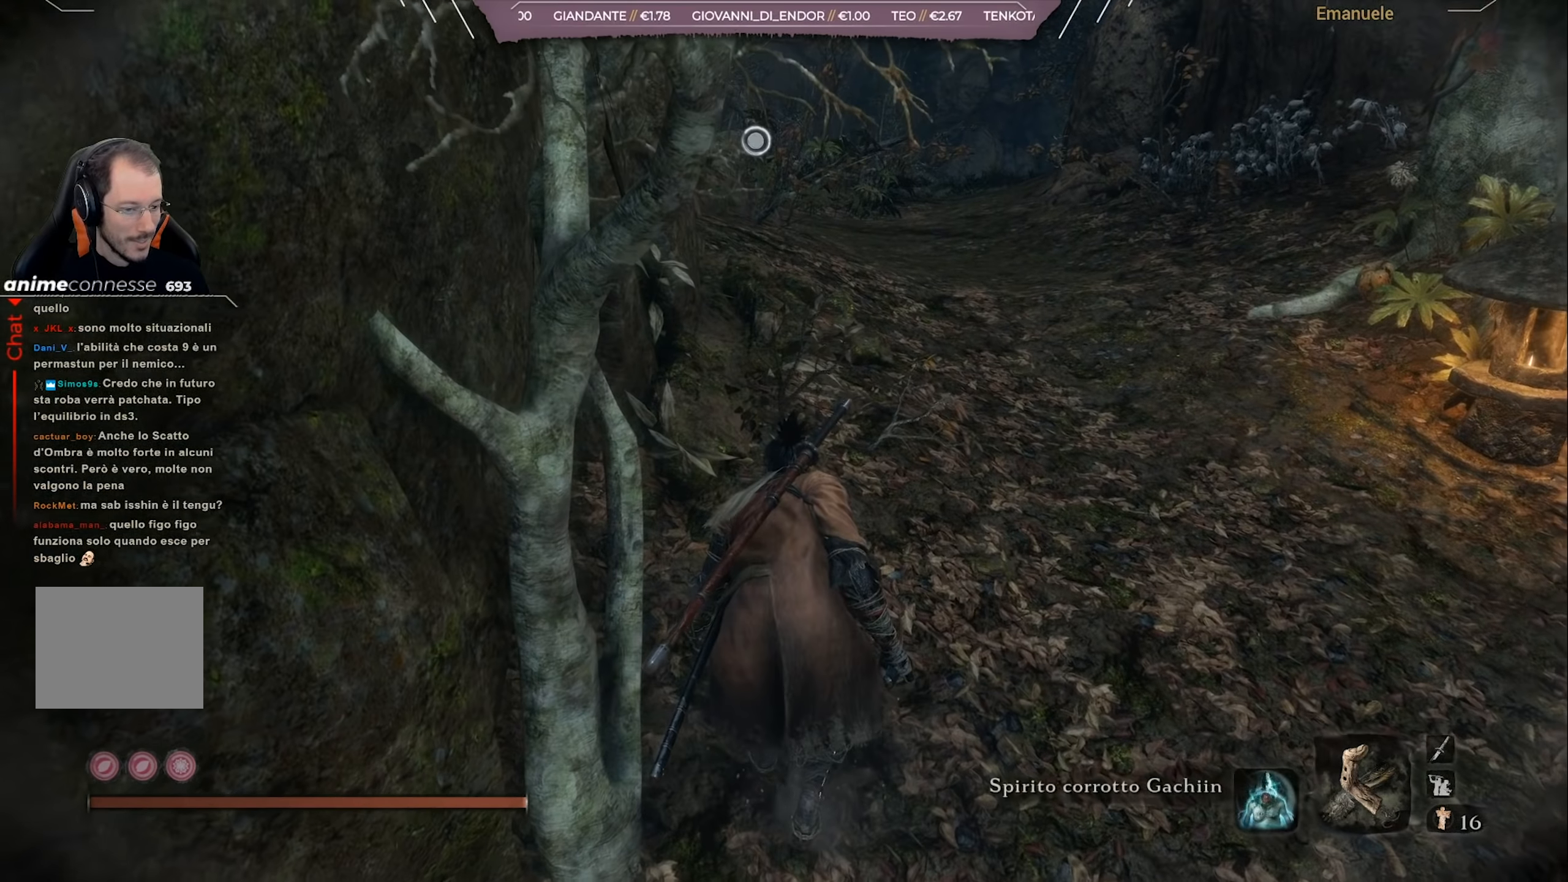
{"buttons": [], "left_stick": "center", "right_stick": "center", "events": [[317, "DPAD_UP", "down"], [417, "DPAD_UP", "up"]]}
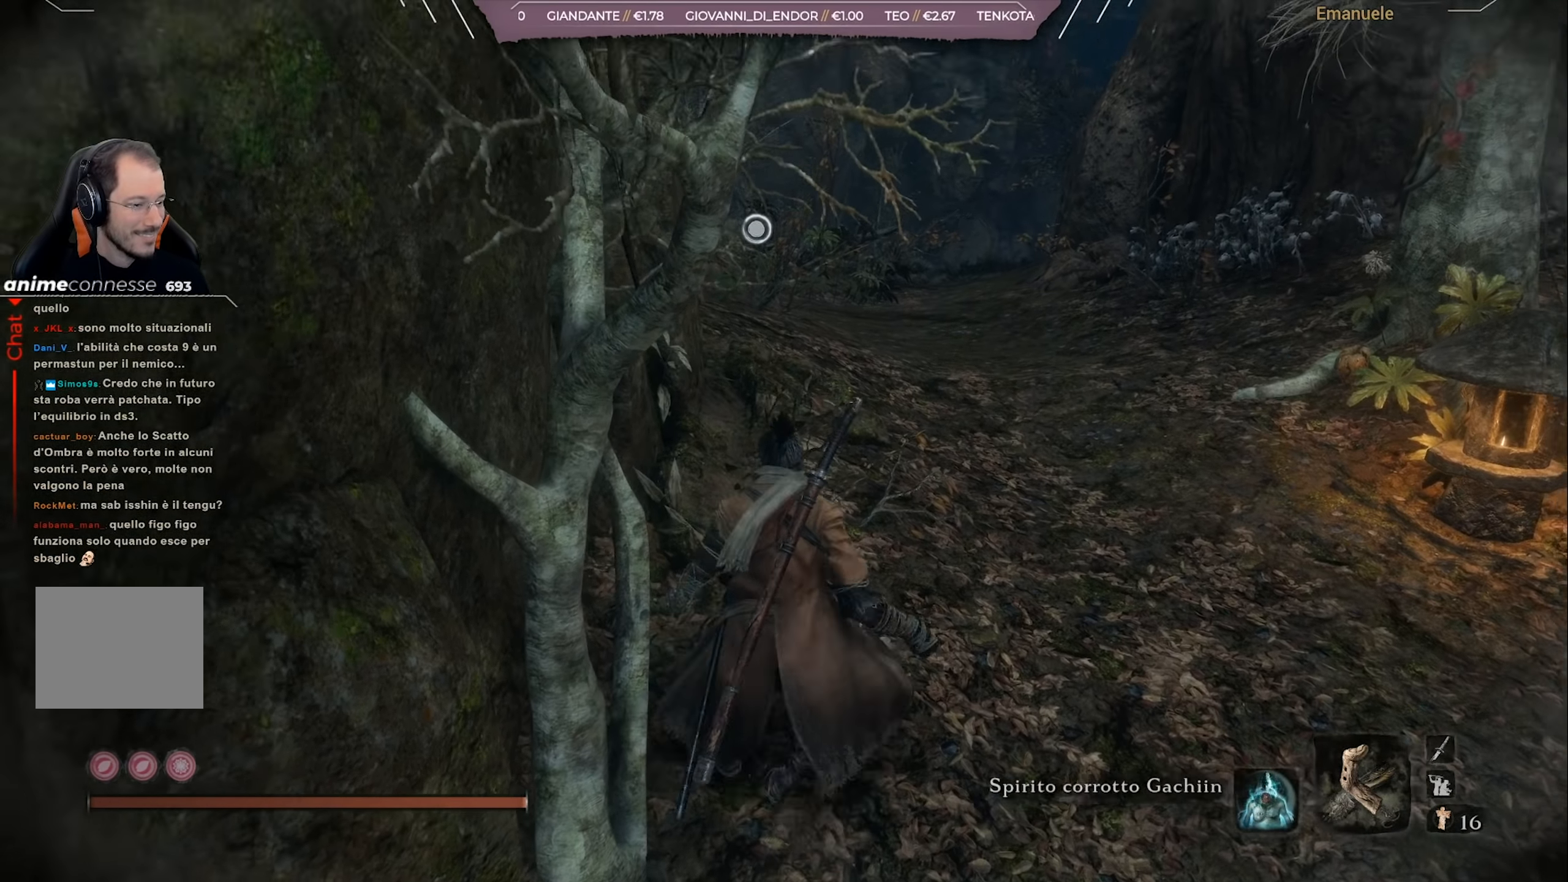
{"buttons": [], "left_stick": "center", "right_stick": "center", "events": [[116, "right_stick", "up"], [283, "right_stick", "center"]]}
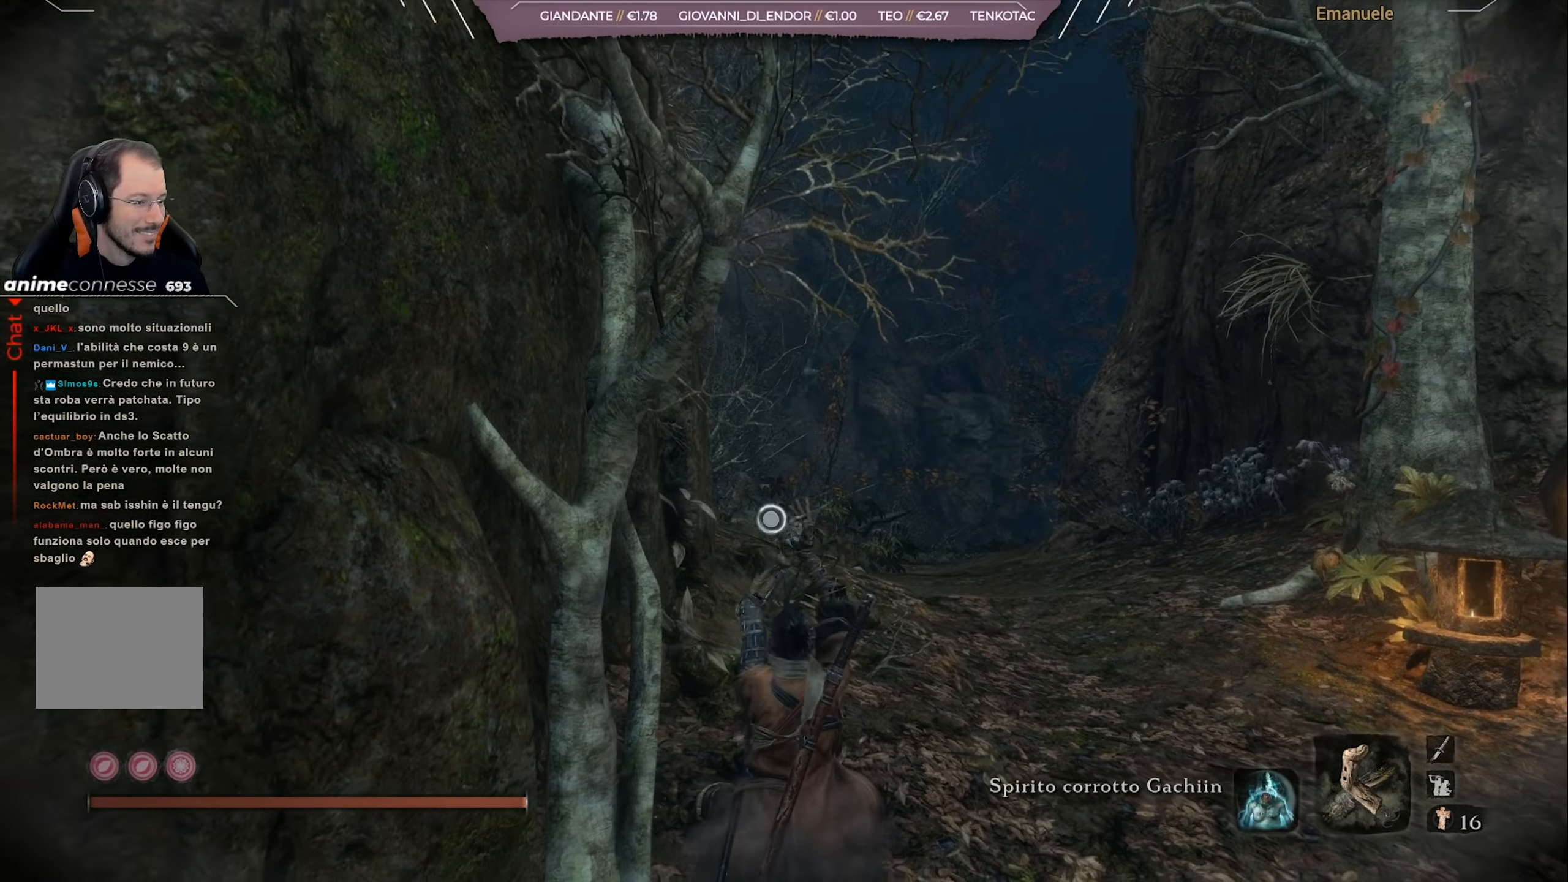
{"buttons": [], "left_stick": "center", "right_stick": "center", "events": [[84, "DPAD_RIGHT", "down"], [150, "DPAD_RIGHT", "up"]]}
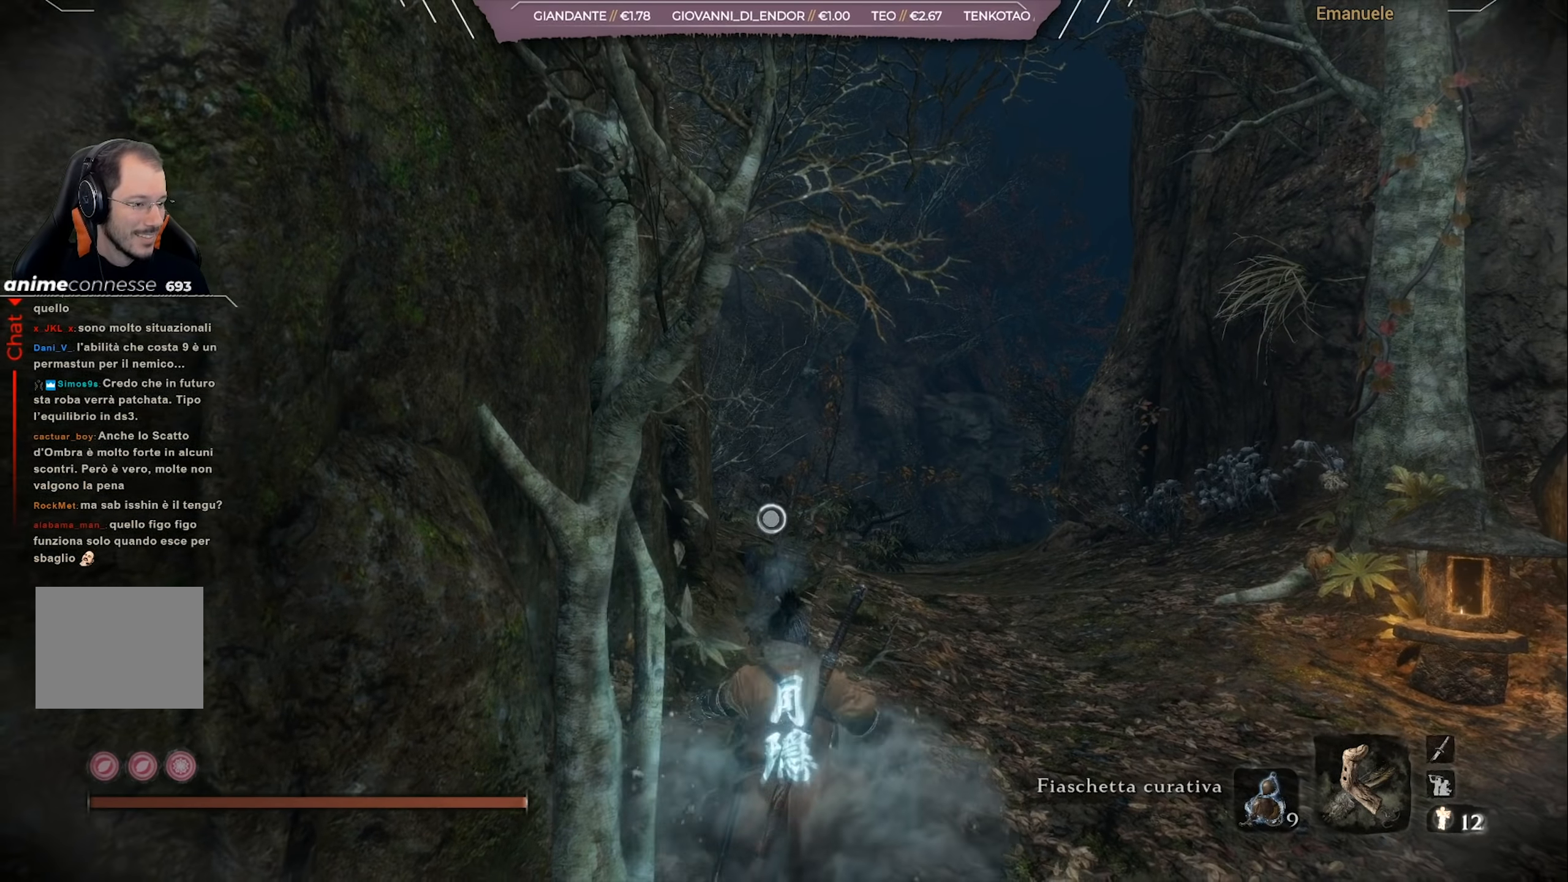
{"buttons": [], "left_stick": "up", "right_stick": "center", "events": [[183, "left_stick", "up"]]}
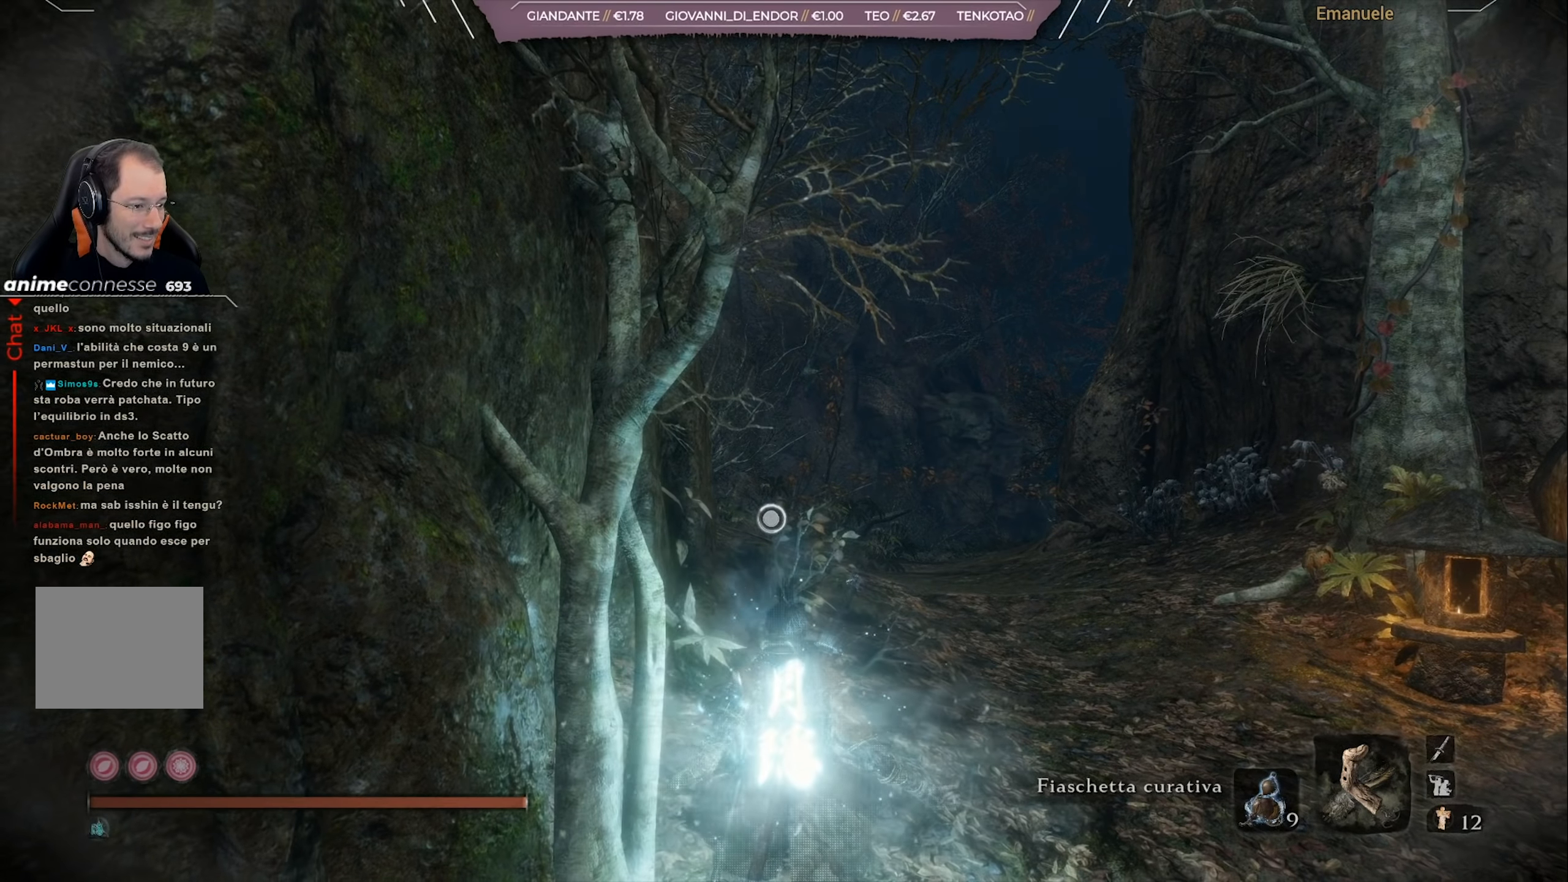
{"buttons": [], "left_stick": "up", "right_stick": "down", "events": [[84, "right_stick", "down-left"], [217, "right_stick", "center"], [484, "right_stick", "down"]]}
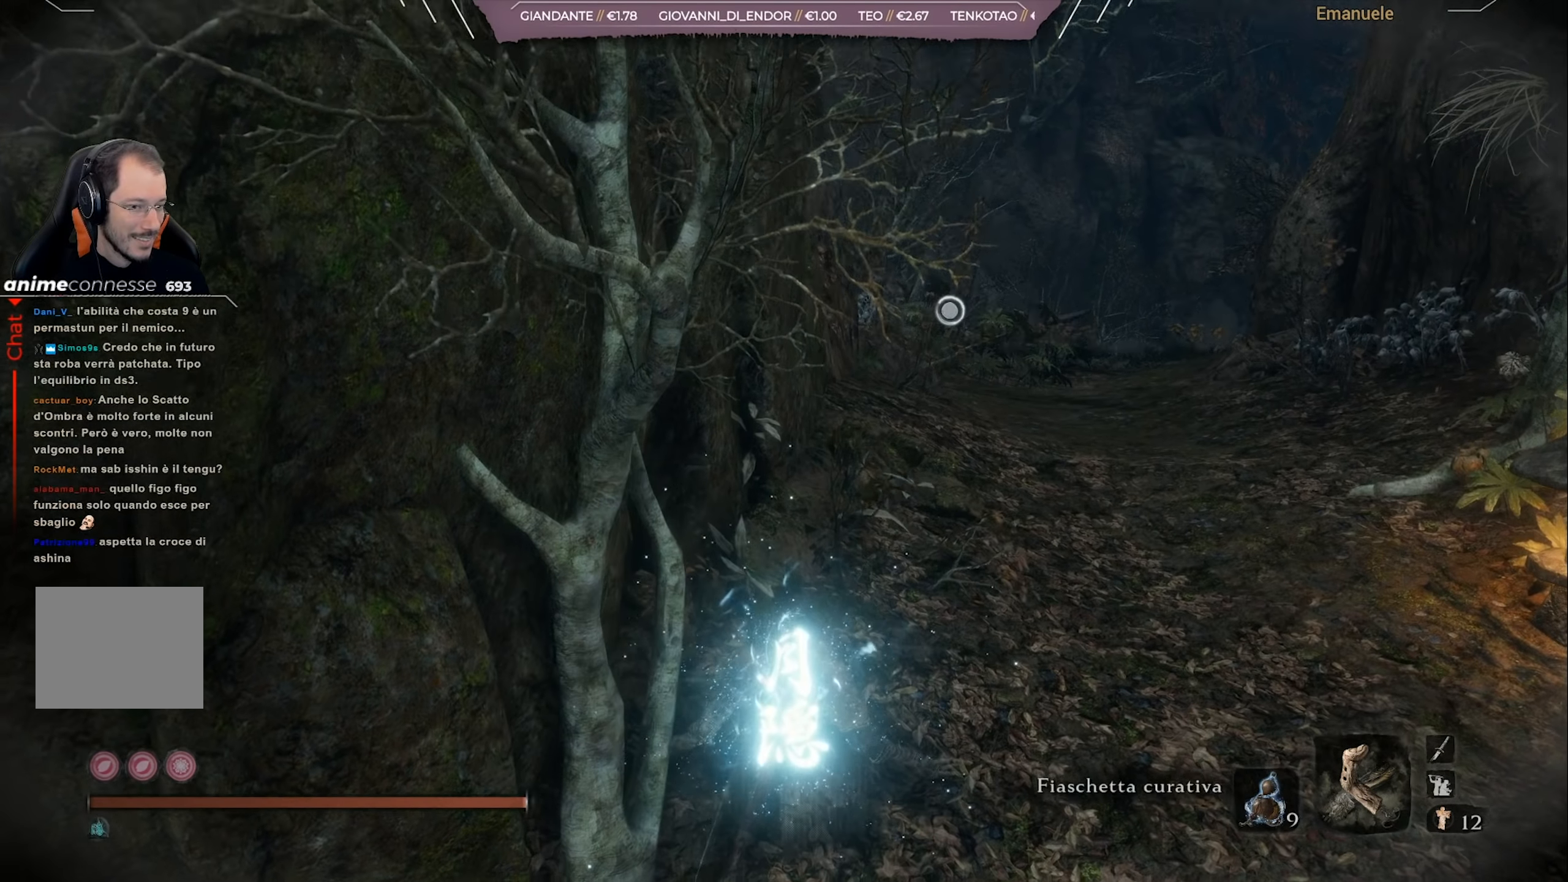
{"buttons": [], "left_stick": "up", "right_stick": "center", "events": [[50, "right_stick", "center"], [250, "right_stick", "down"], [383, "right_stick", "center"]]}
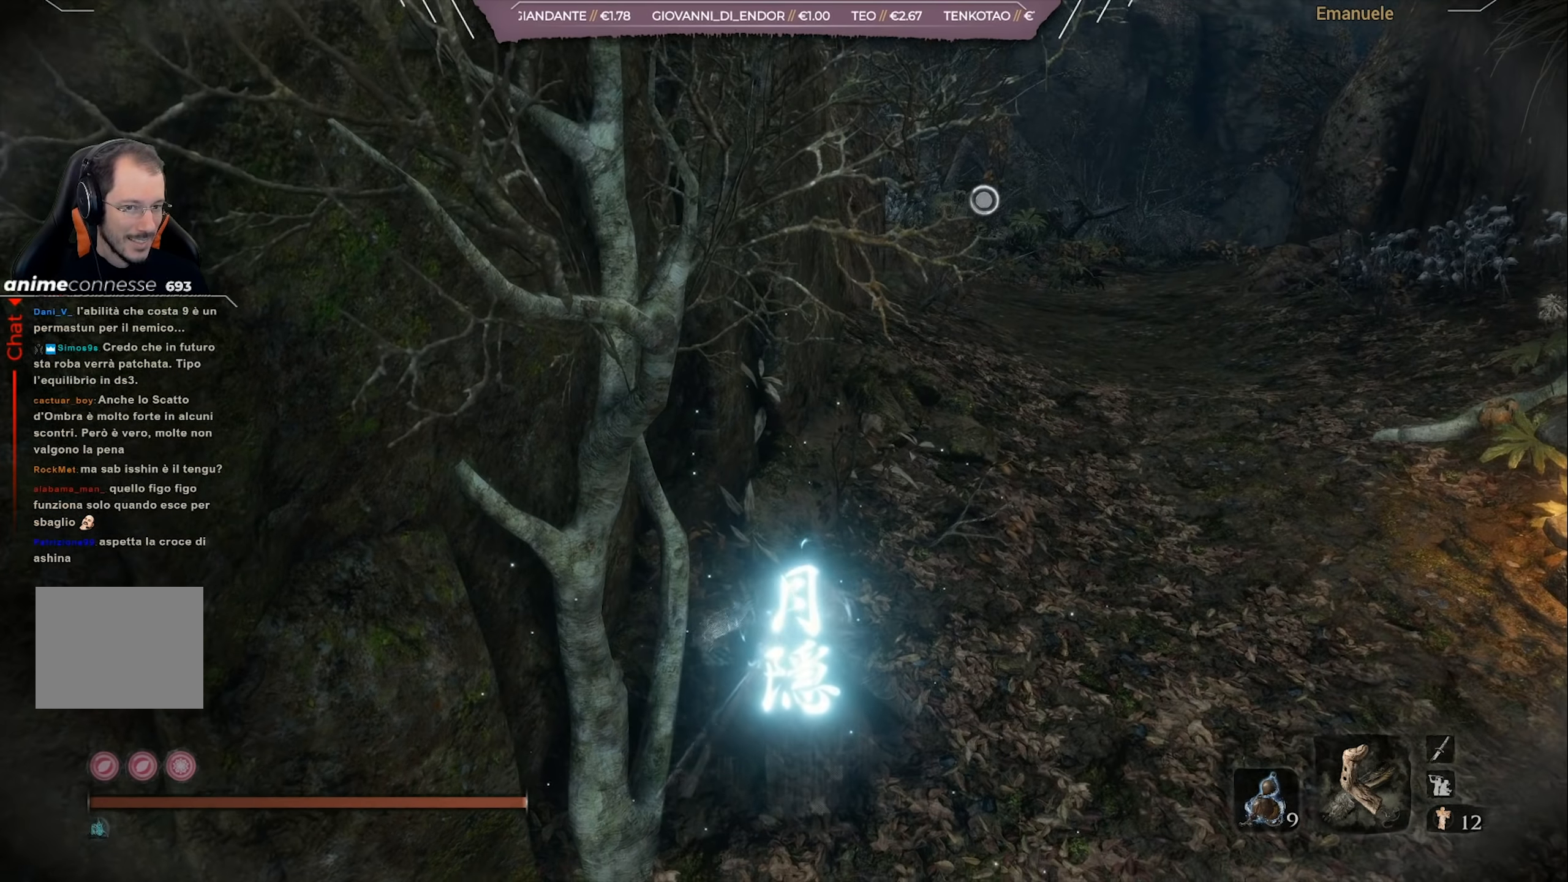
{"buttons": [], "left_stick": "up", "right_stick": "center", "events": []}
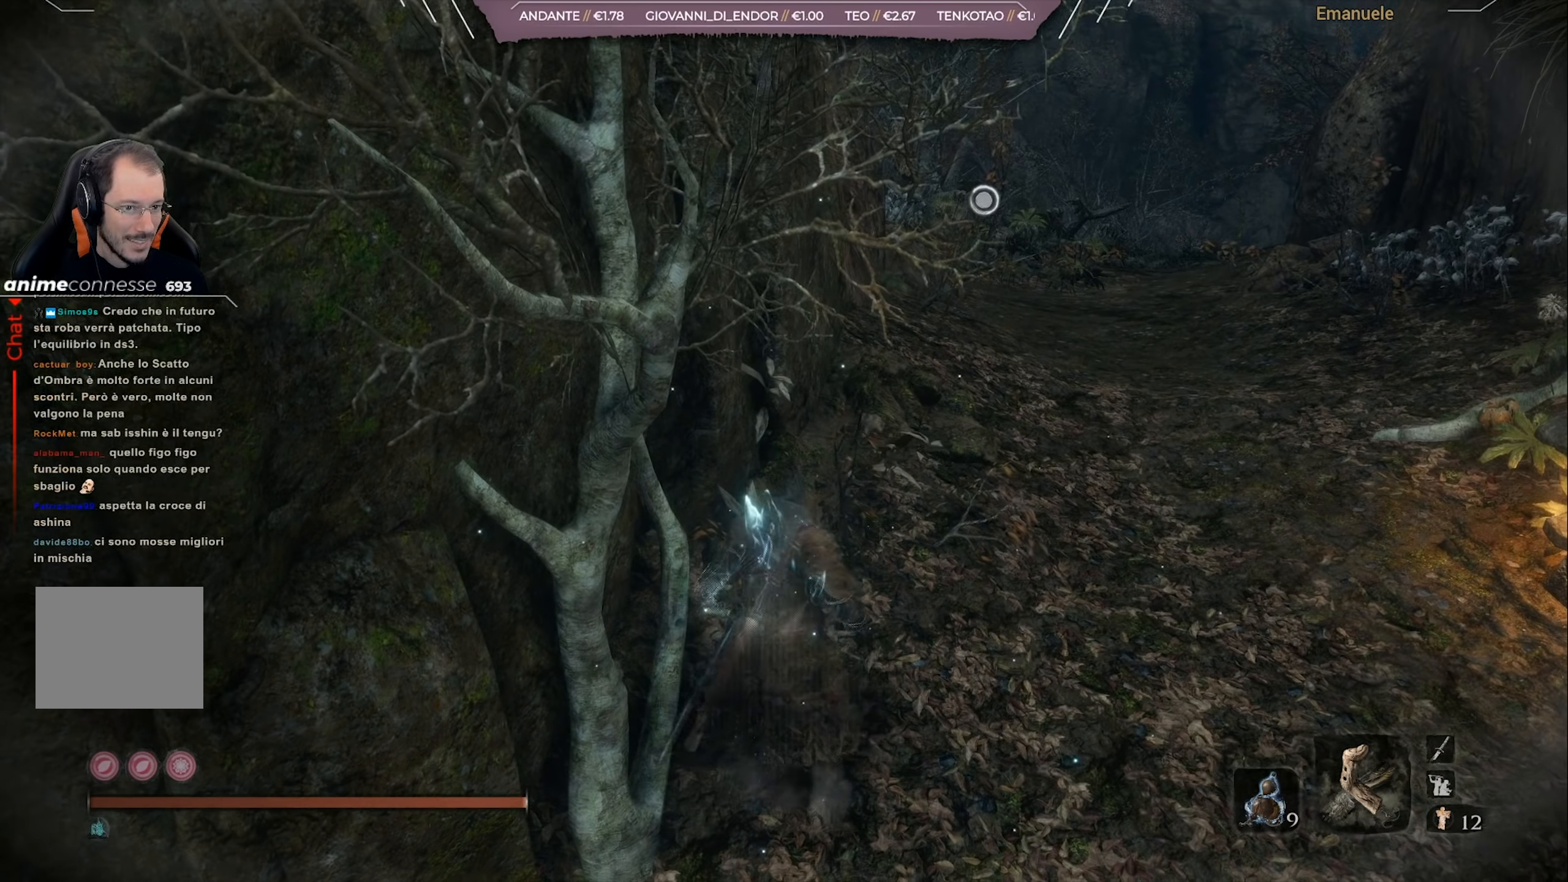
{"buttons": [], "left_stick": "up", "right_stick": "center", "events": []}
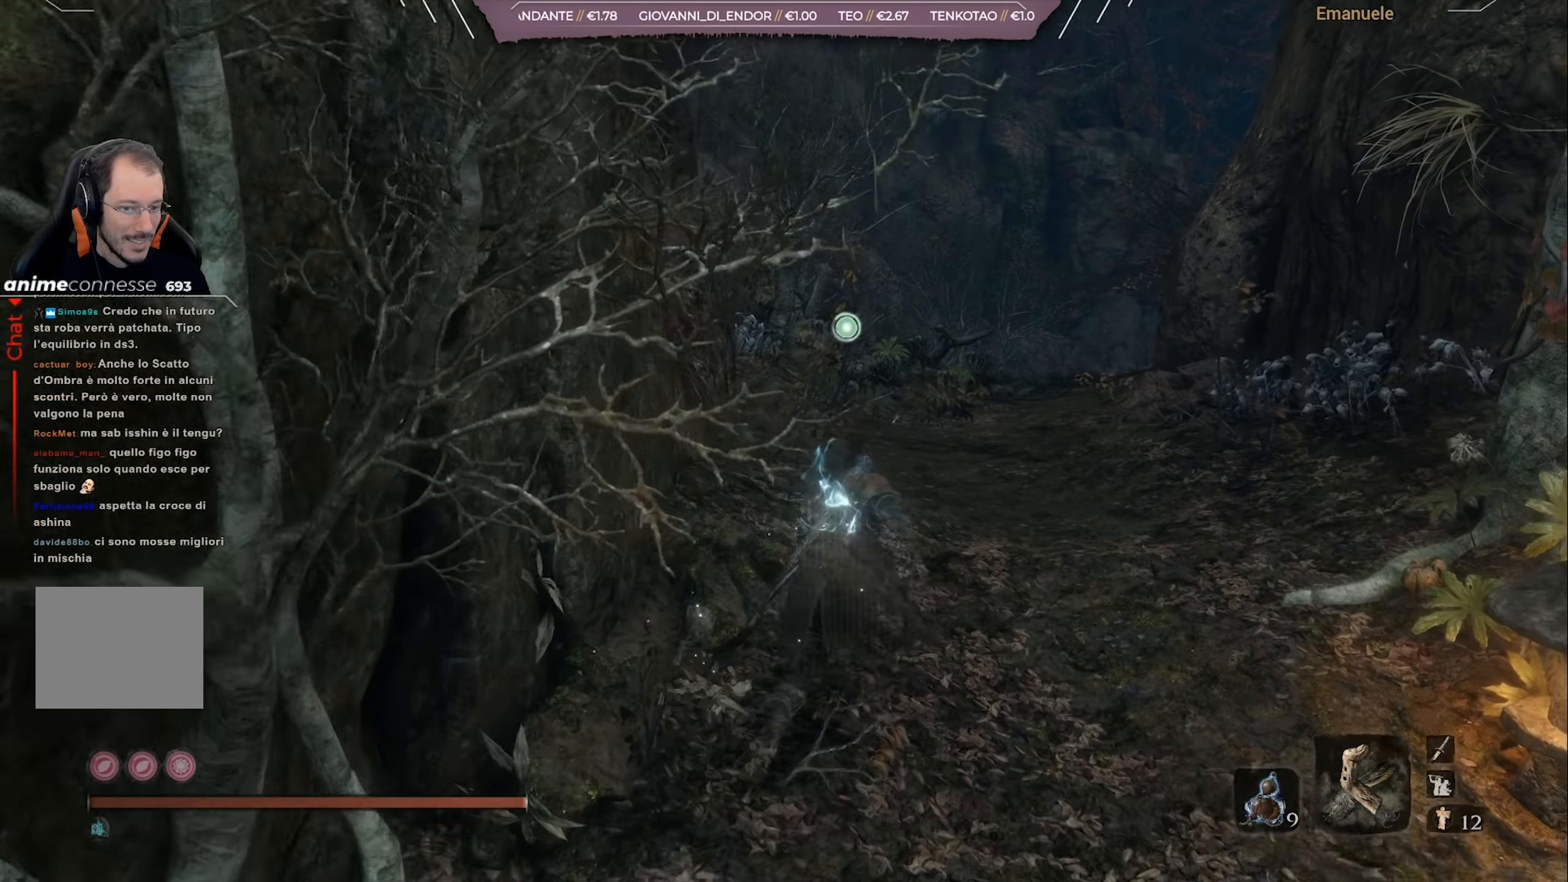
{"buttons": [], "left_stick": "up", "right_stick": "center", "events": [[250, "L3", "down"], [417, "L3", "up"]]}
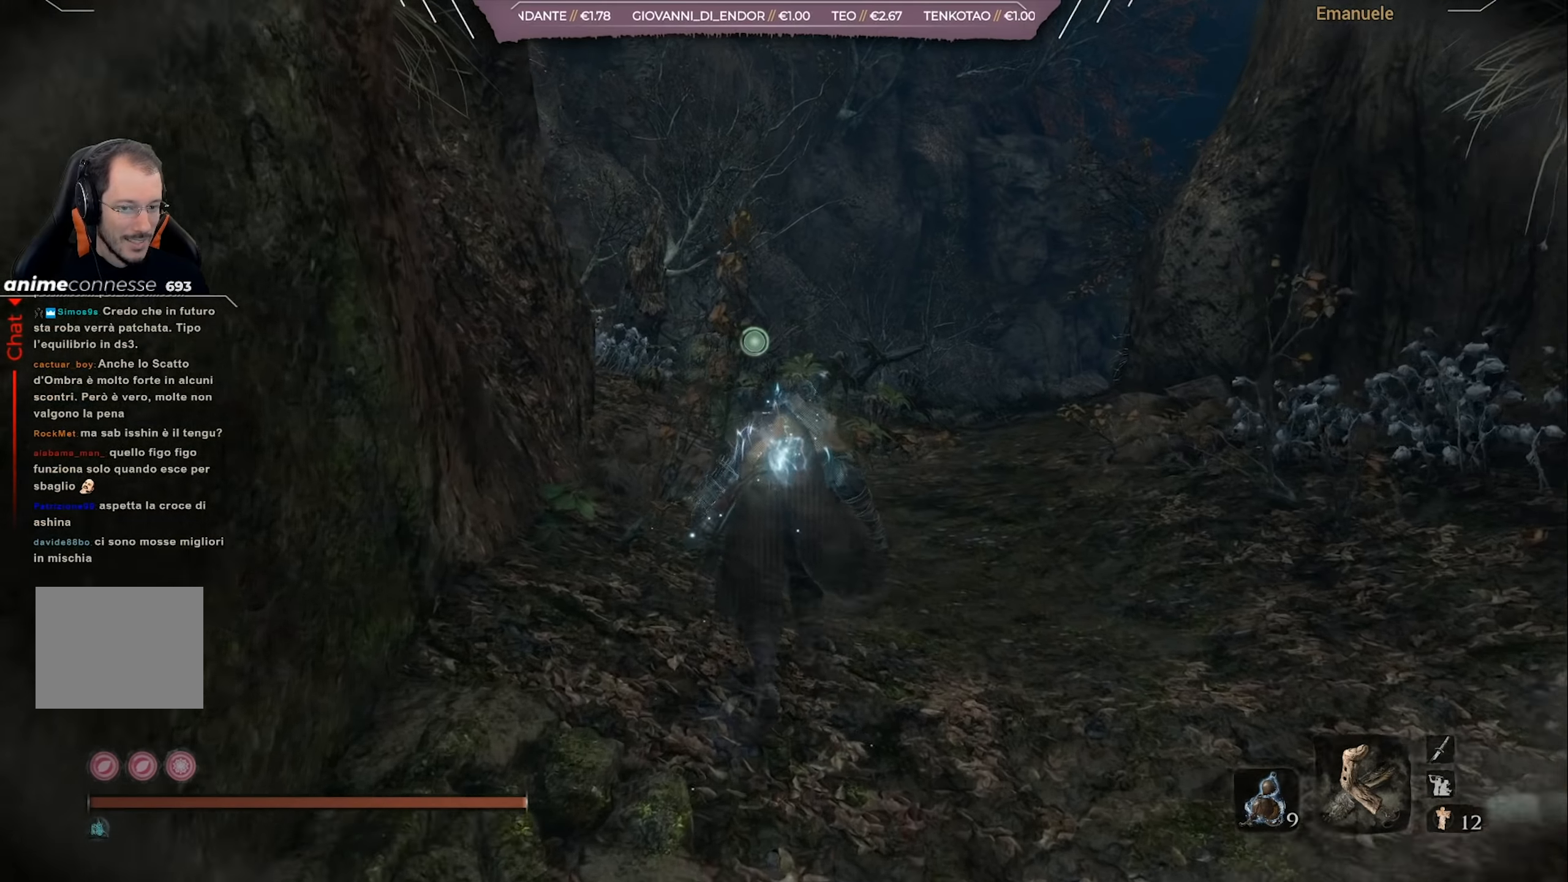
{"buttons": [], "left_stick": "up", "right_stick": "down", "events": [[217, "right_stick", "down"]]}